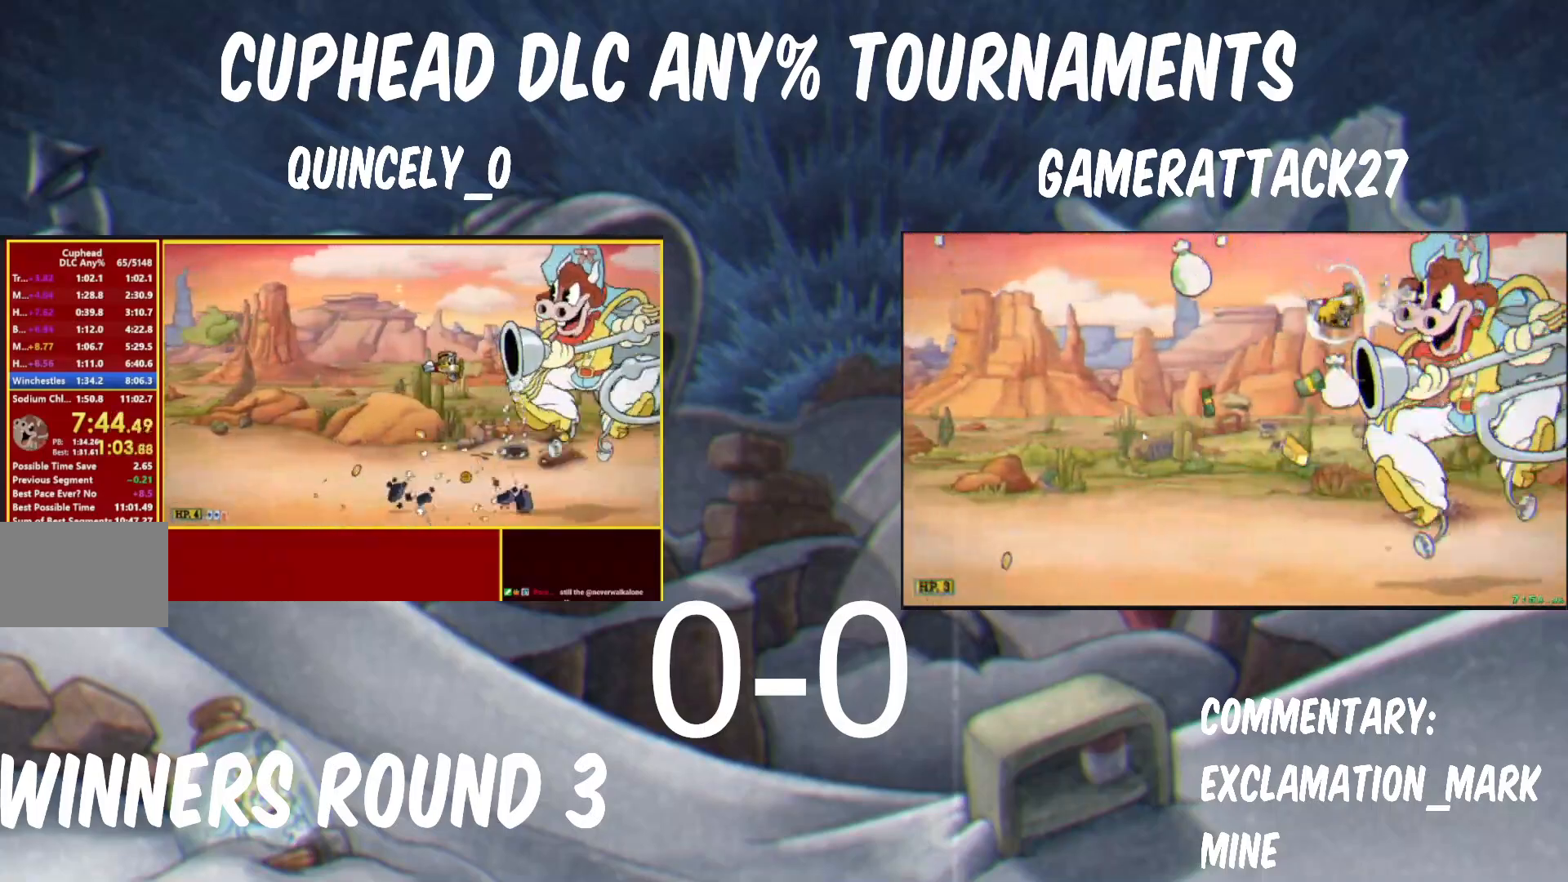
Gameplay with a controller (Nintendo layout); each line is a JSON object with the inputs held at the frame after it. "events" lists button and stick changes between this image and that frame as [ms after this image, input, new state], when the widget could be followed in between. Not read: R3 right_stick.
{"buttons": ["Y"], "left_stick": "up", "events": [[67, "left_stick", "up-right"], [317, "left_stick", "center"], [417, "left_stick", "up"]]}
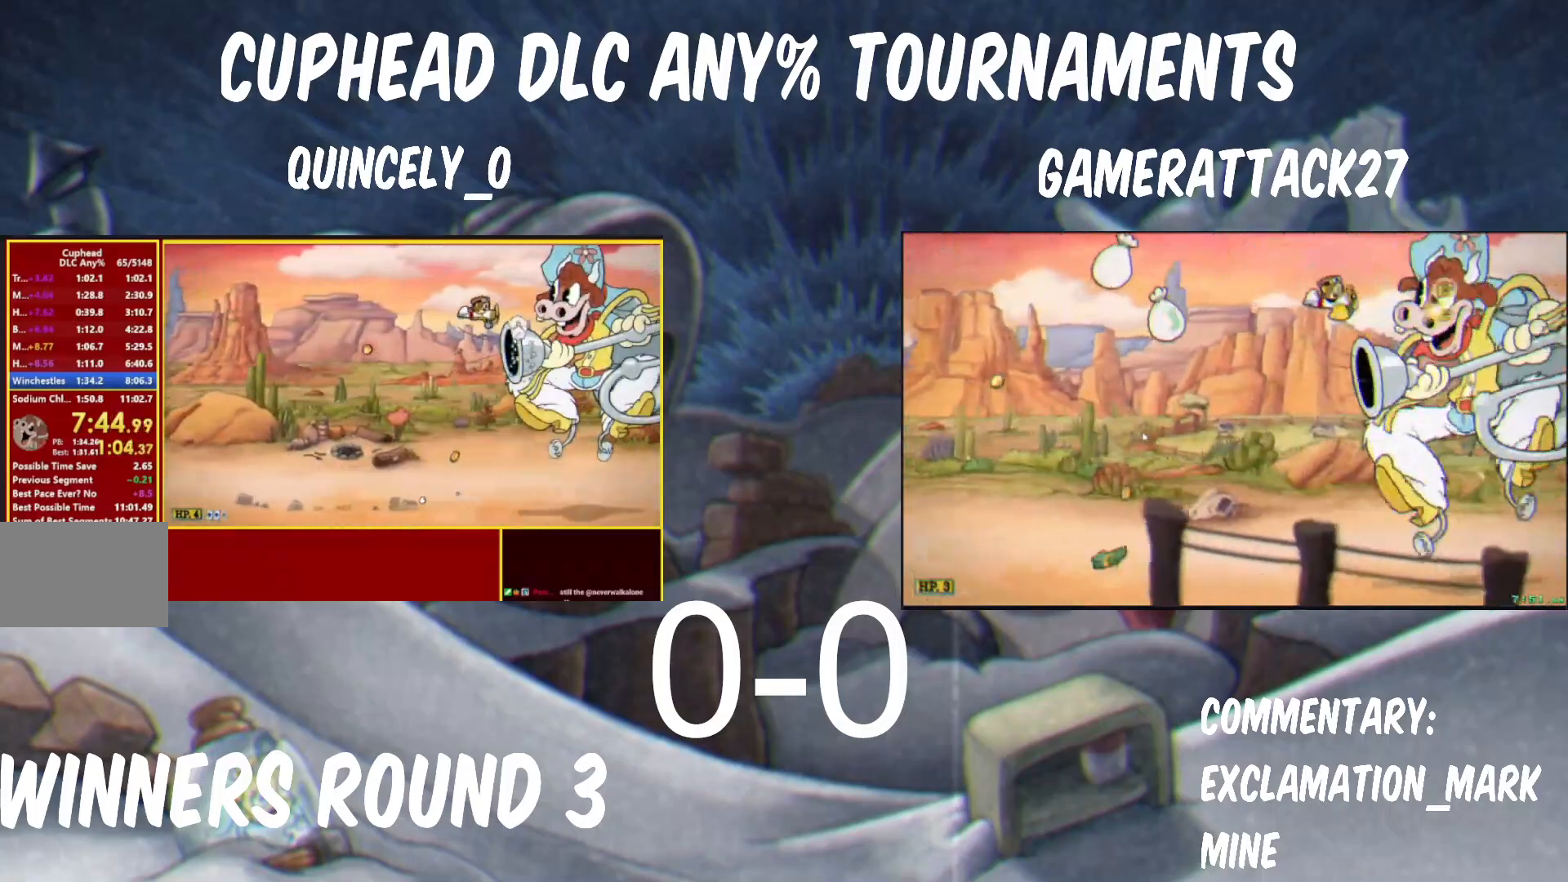
{"buttons": ["Y"], "left_stick": "up-left", "events": [[33, "left_stick", "center"], [217, "left_stick", "up-left"], [317, "left_stick", "center"], [417, "left_stick", "up-left"]]}
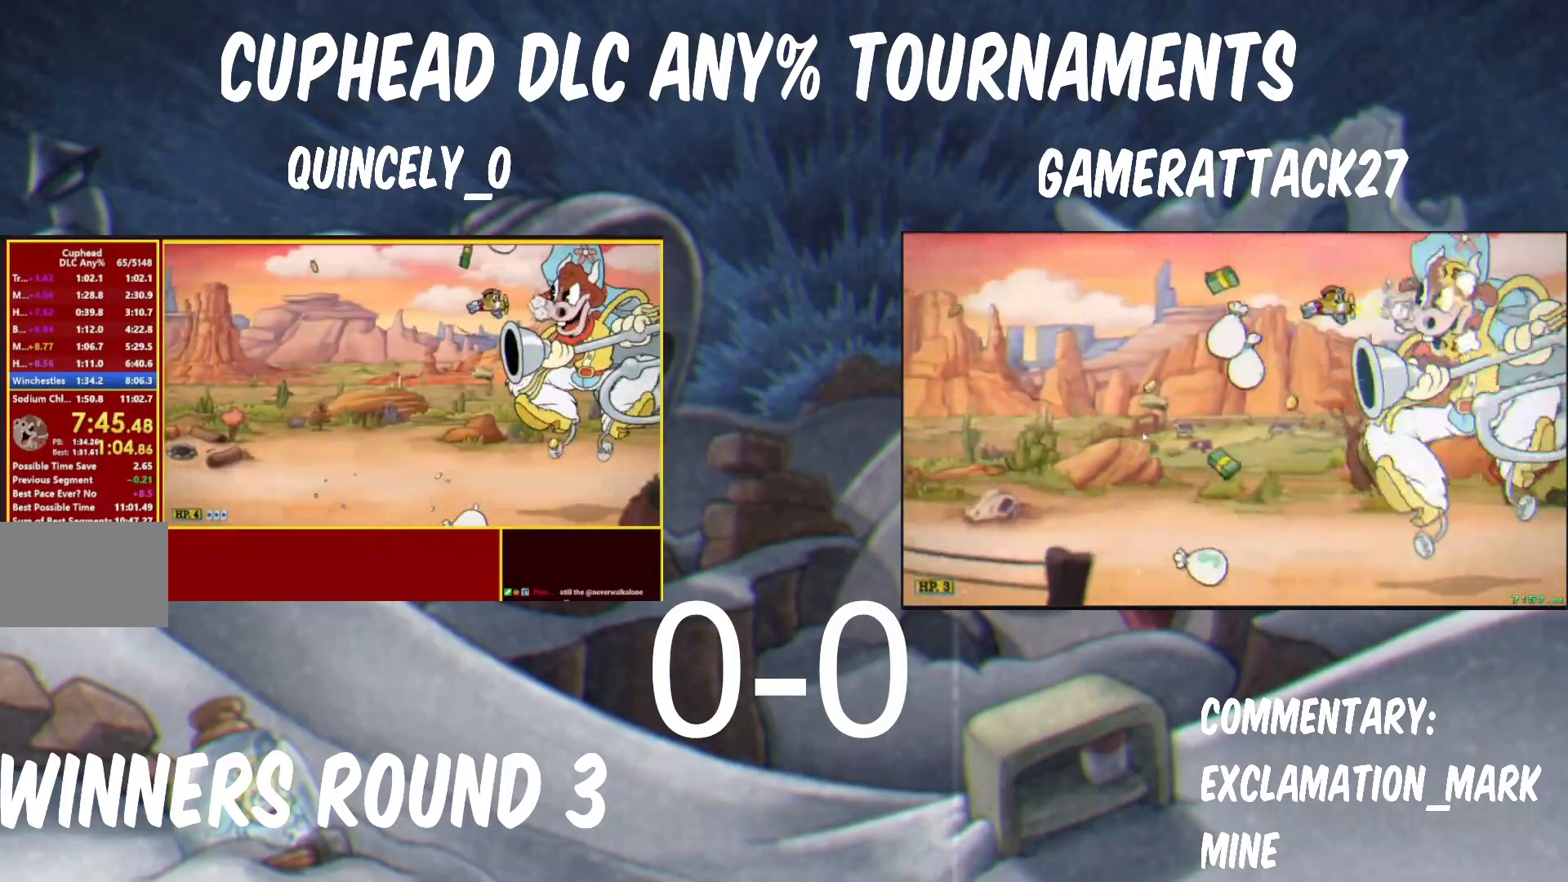
{"buttons": ["Y"], "left_stick": "center", "events": [[17, "left_stick", "center"], [117, "left_stick", "up-left"], [200, "left_stick", "center"], [333, "left_stick", "up-left"], [417, "left_stick", "center"]]}
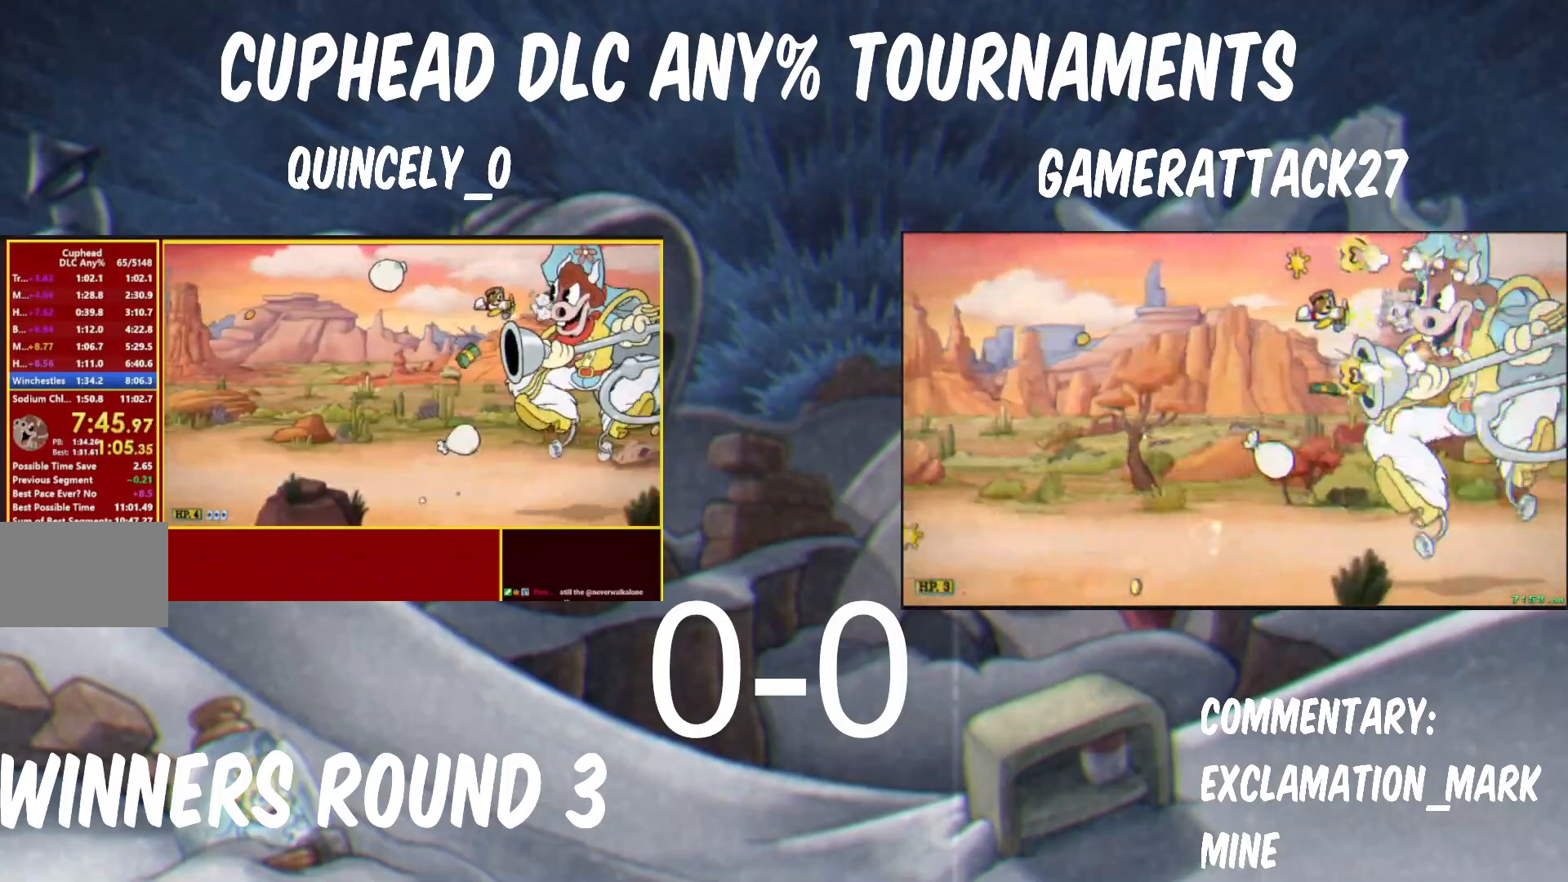
{"buttons": ["Y"], "left_stick": "up-left", "events": [[17, "left_stick", "up-left"], [133, "left_stick", "center"], [217, "left_stick", "up"], [317, "left_stick", "center"], [433, "left_stick", "up-left"]]}
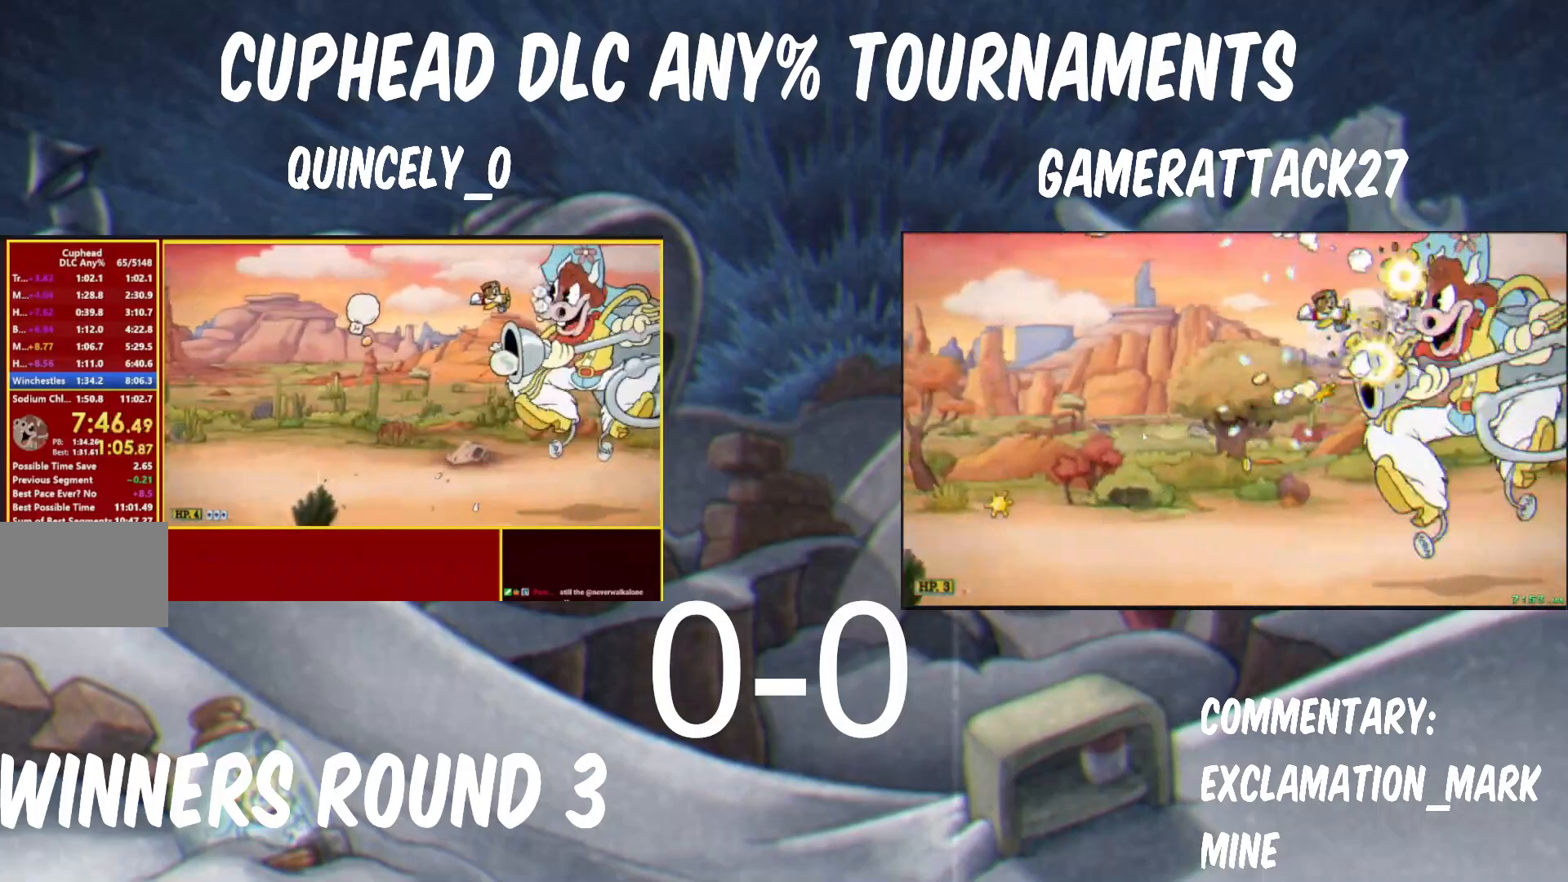
{"buttons": ["Y"], "left_stick": "left", "events": [[33, "left_stick", "center"], [117, "left_stick", "up-left"], [233, "left_stick", "center"], [300, "left_stick", "up-left"], [500, "left_stick", "left"]]}
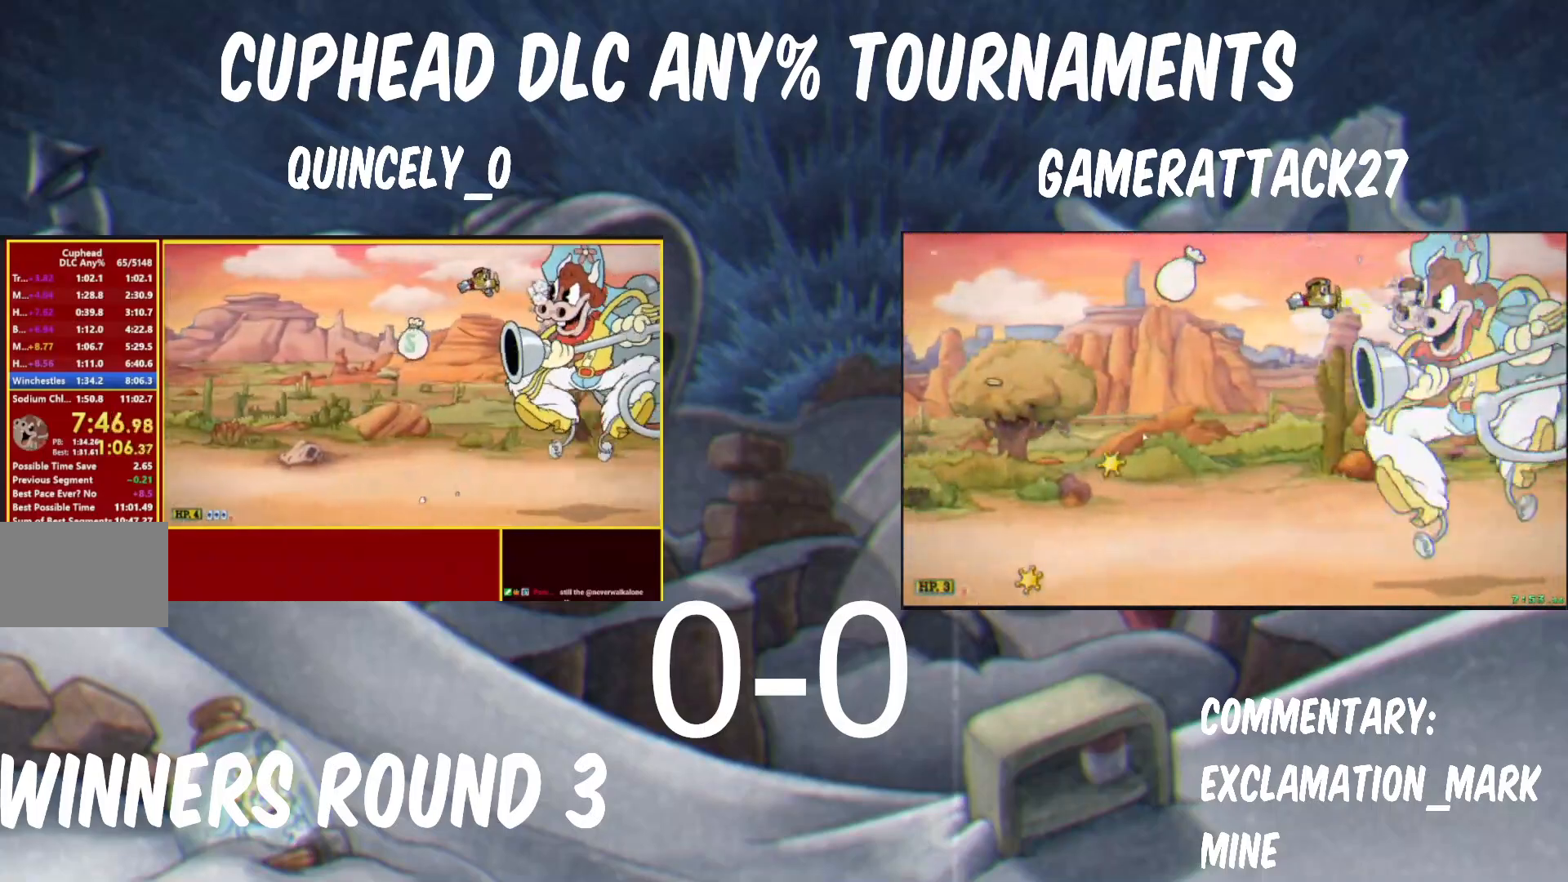
{"buttons": ["Y"], "left_stick": "down-right", "events": [[167, "left_stick", "down"], [283, "left_stick", "down-left"], [483, "left_stick", "down-right"]]}
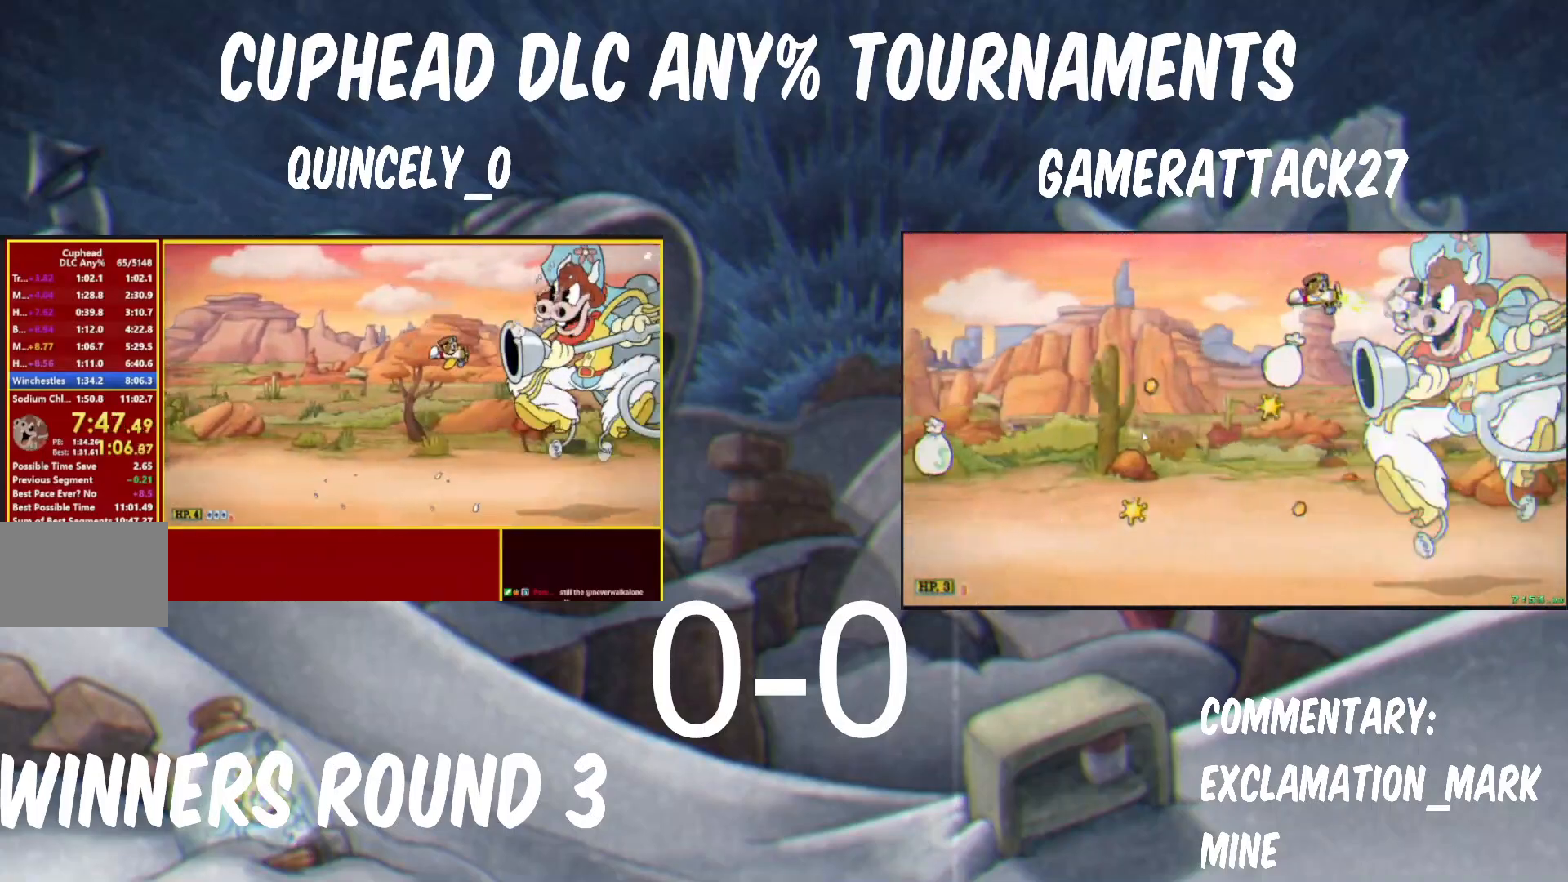
{"buttons": ["Y"], "left_stick": "center", "events": [[150, "left_stick", "center"]]}
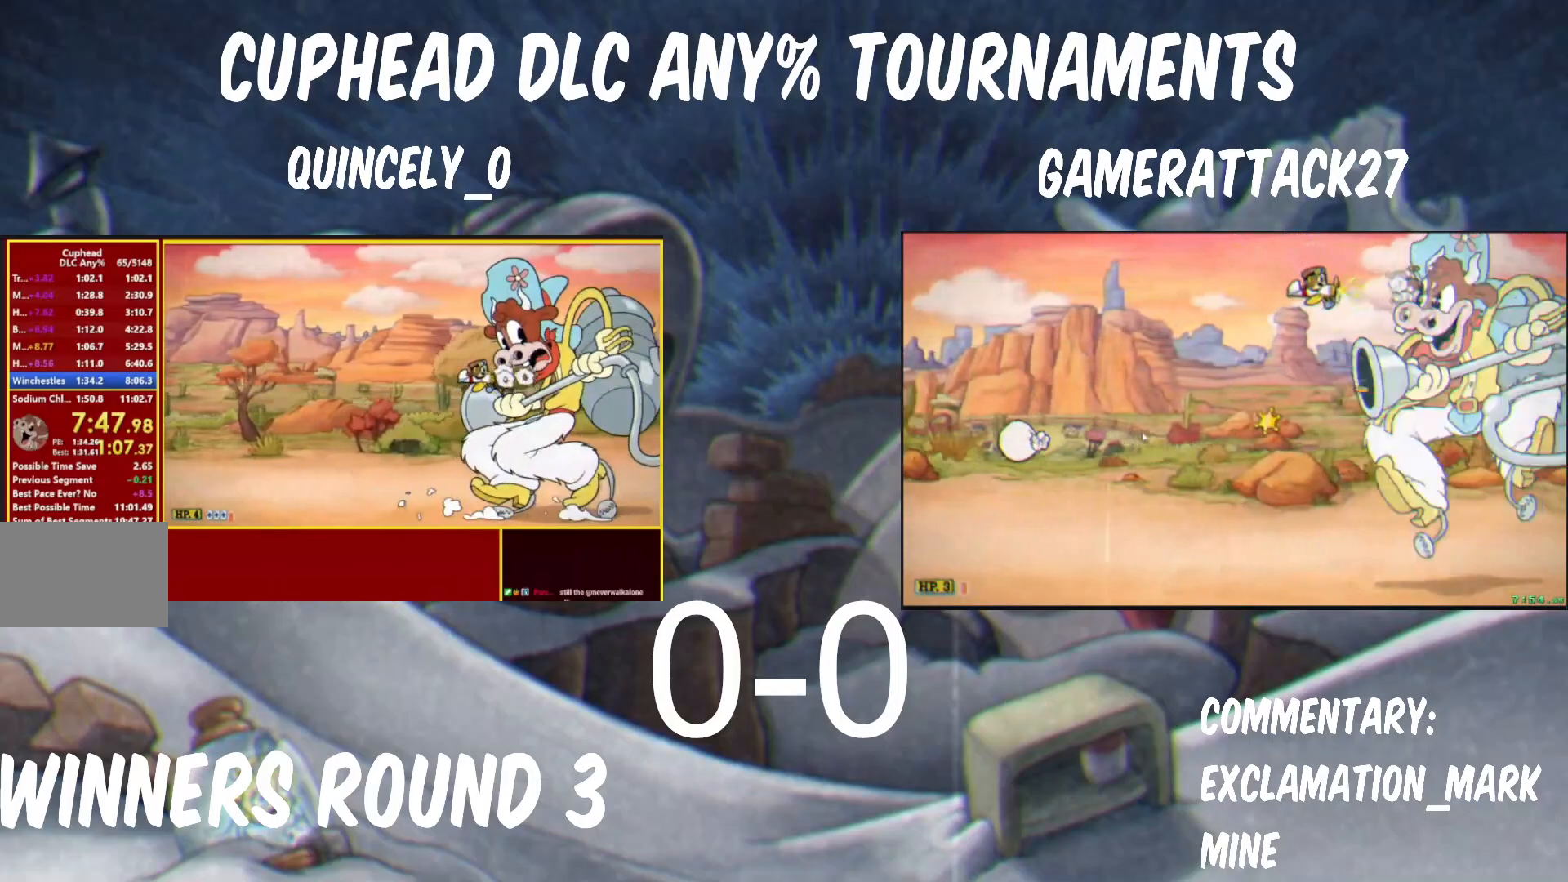
{"buttons": ["Y"], "left_stick": "left", "events": [[133, "left_stick", "down"], [250, "left_stick", "center"], [450, "left_stick", "left"]]}
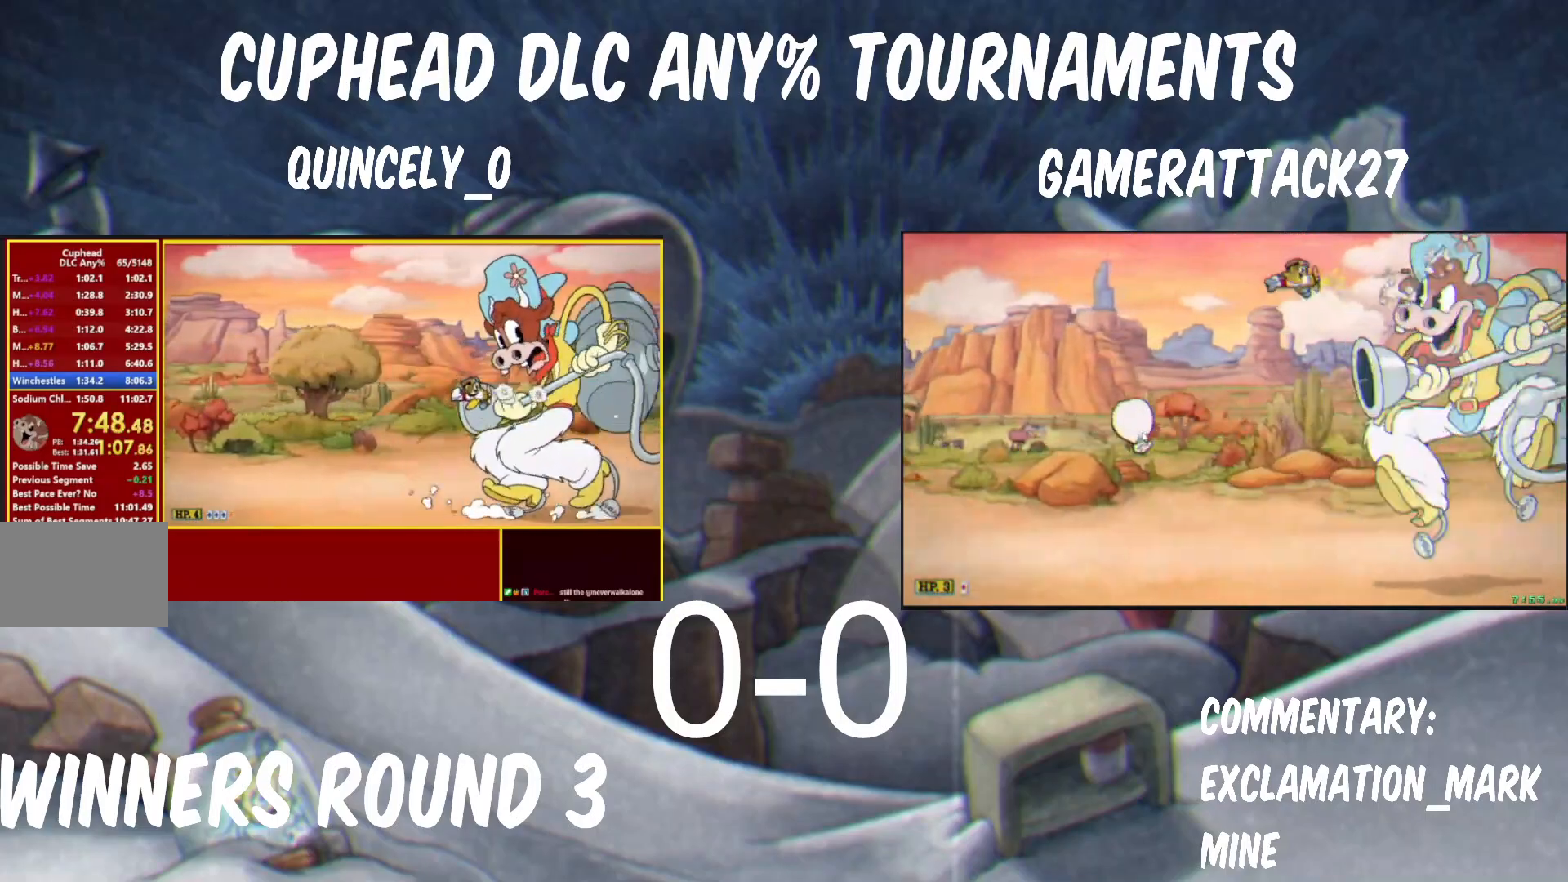
{"buttons": ["Y"], "left_stick": "center", "events": [[50, "left_stick", "center"]]}
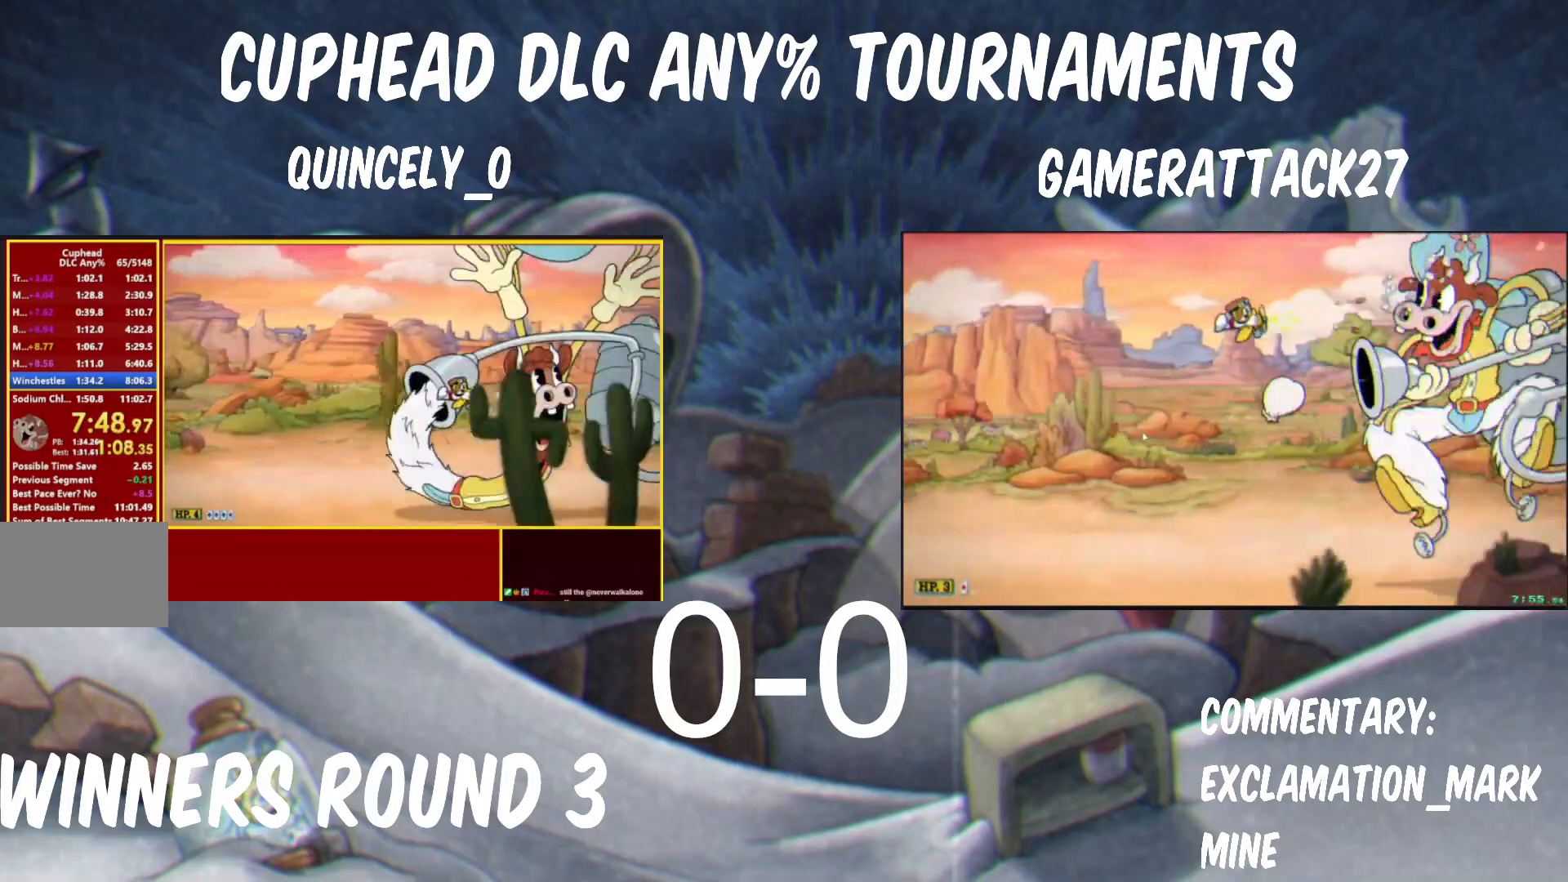
{"buttons": ["Y"], "left_stick": "center", "events": [[183, "left_stick", "right"], [467, "left_stick", "center"]]}
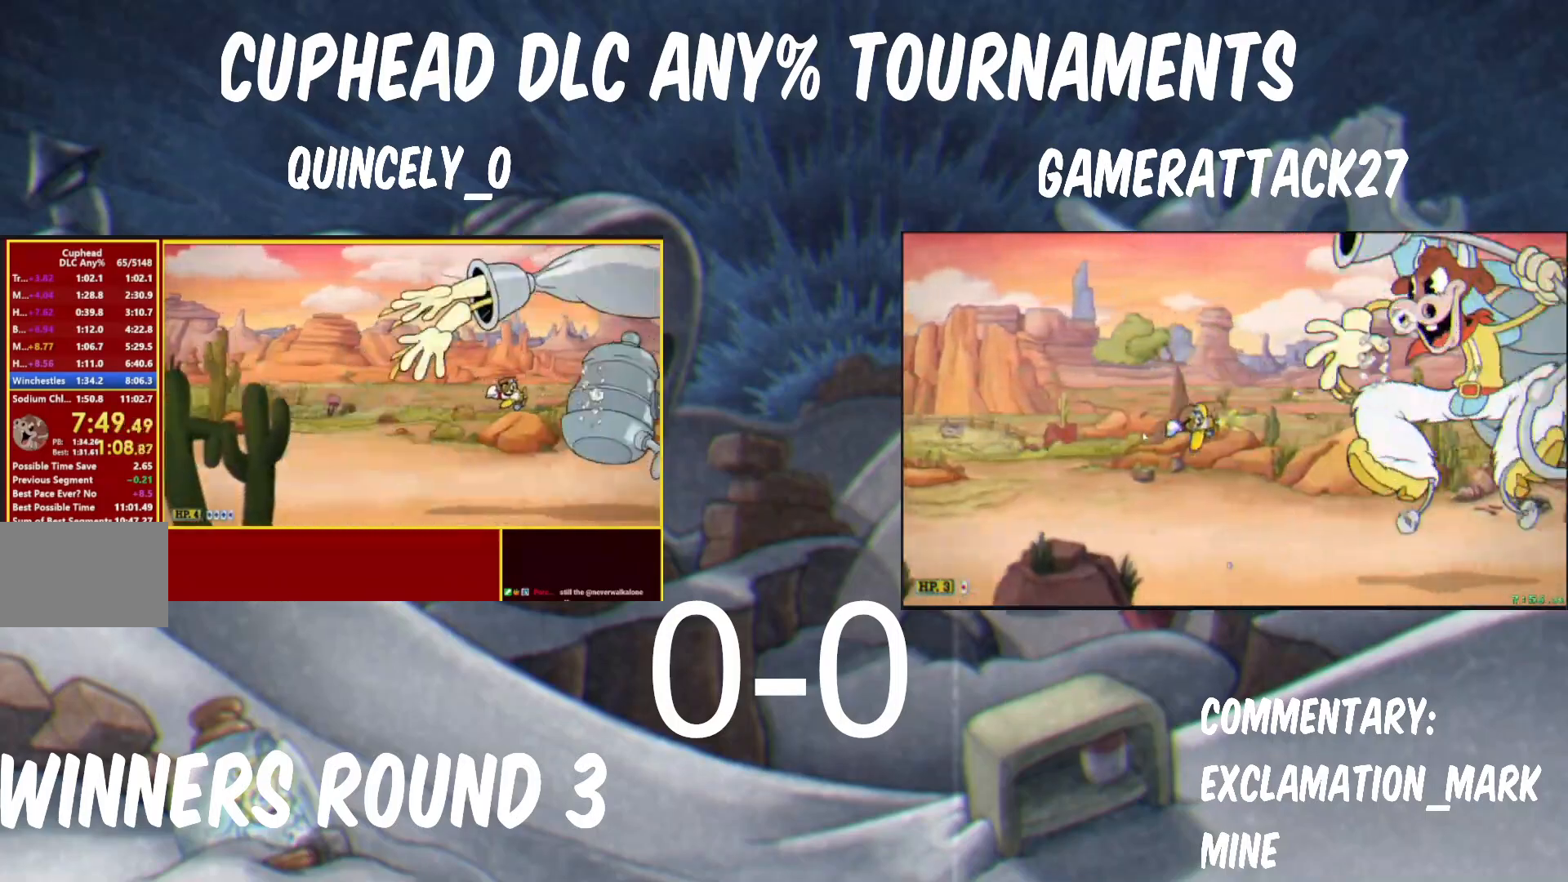
{"buttons": ["Y"], "left_stick": "center", "events": [[200, "left_stick", "left"], [433, "left_stick", "center"]]}
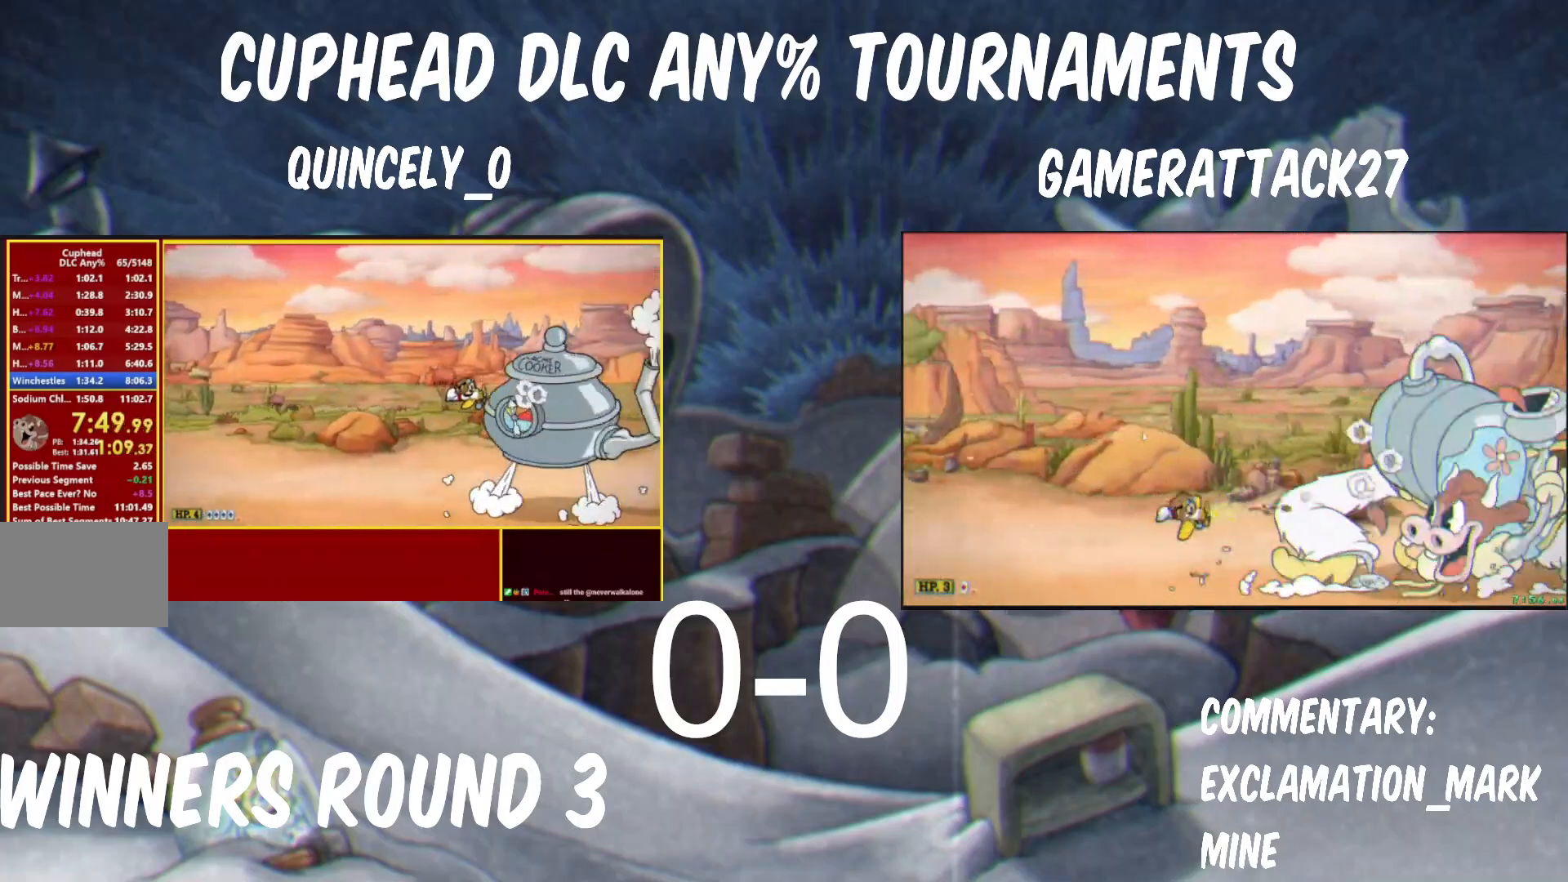
{"buttons": ["Y"], "left_stick": "center", "events": [[267, "left_stick", "left"], [400, "left_stick", "center"]]}
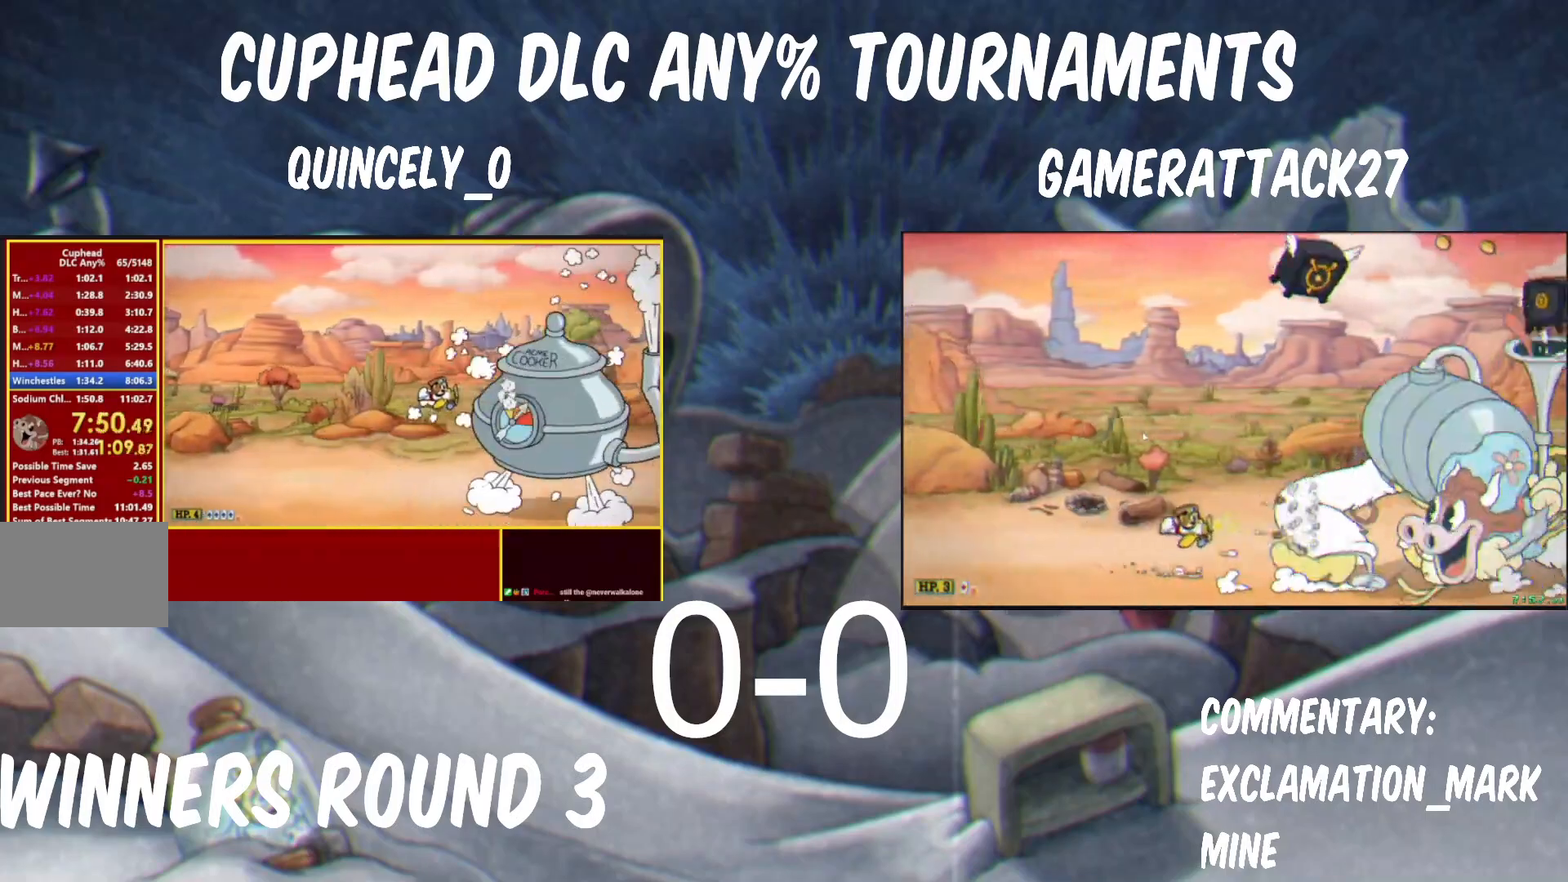
{"buttons": ["Y"], "left_stick": "center", "events": []}
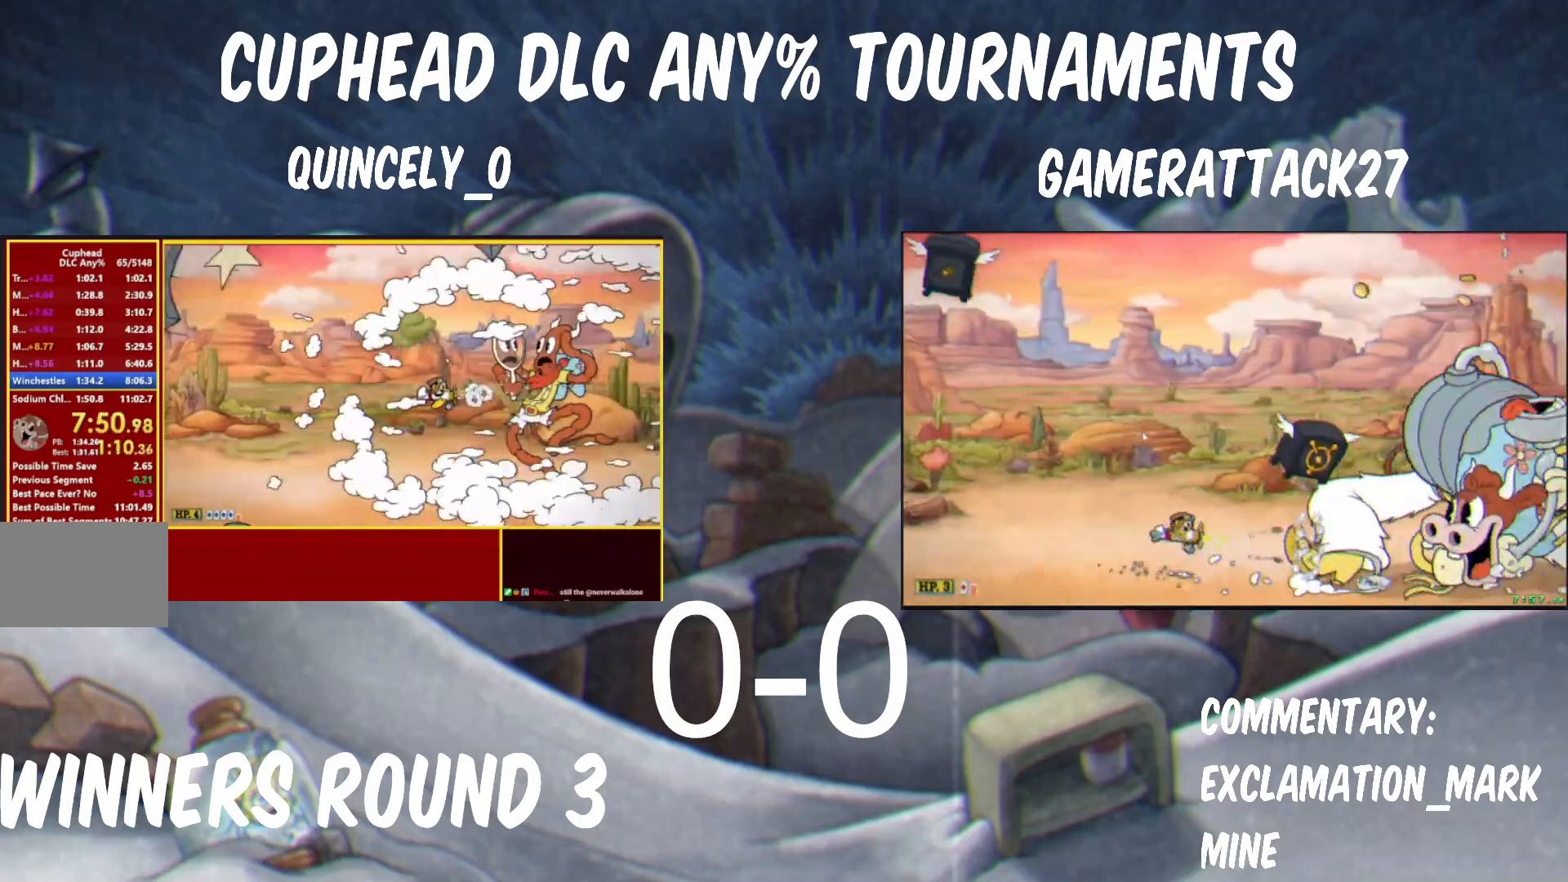
{"buttons": ["Y"], "left_stick": "center", "events": []}
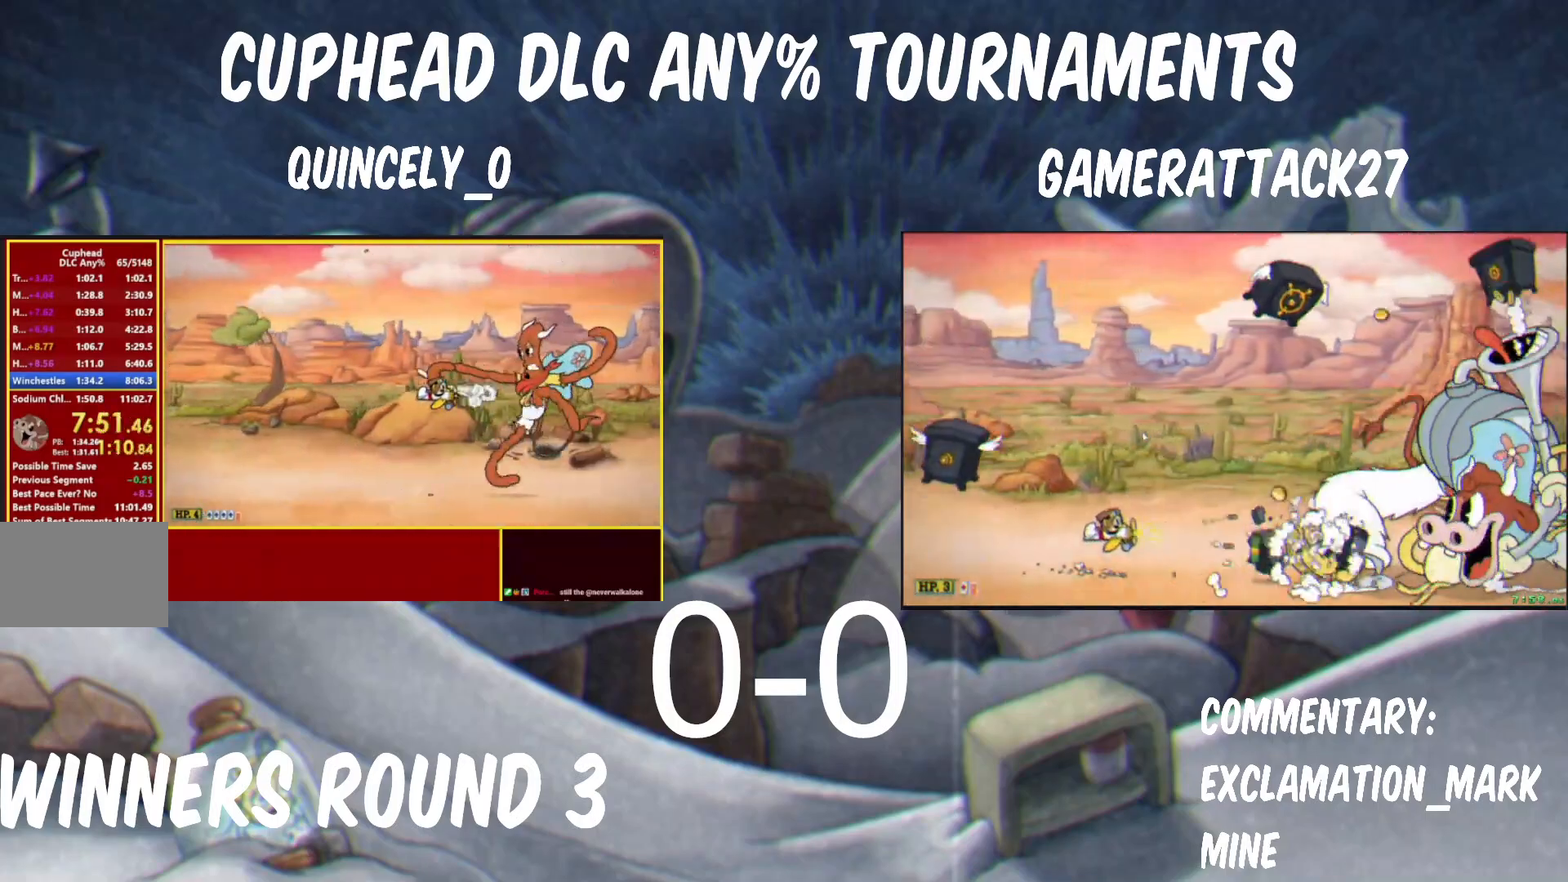
{"buttons": ["Y"], "left_stick": "center", "events": [[267, "left_stick", "down"], [417, "left_stick", "center"]]}
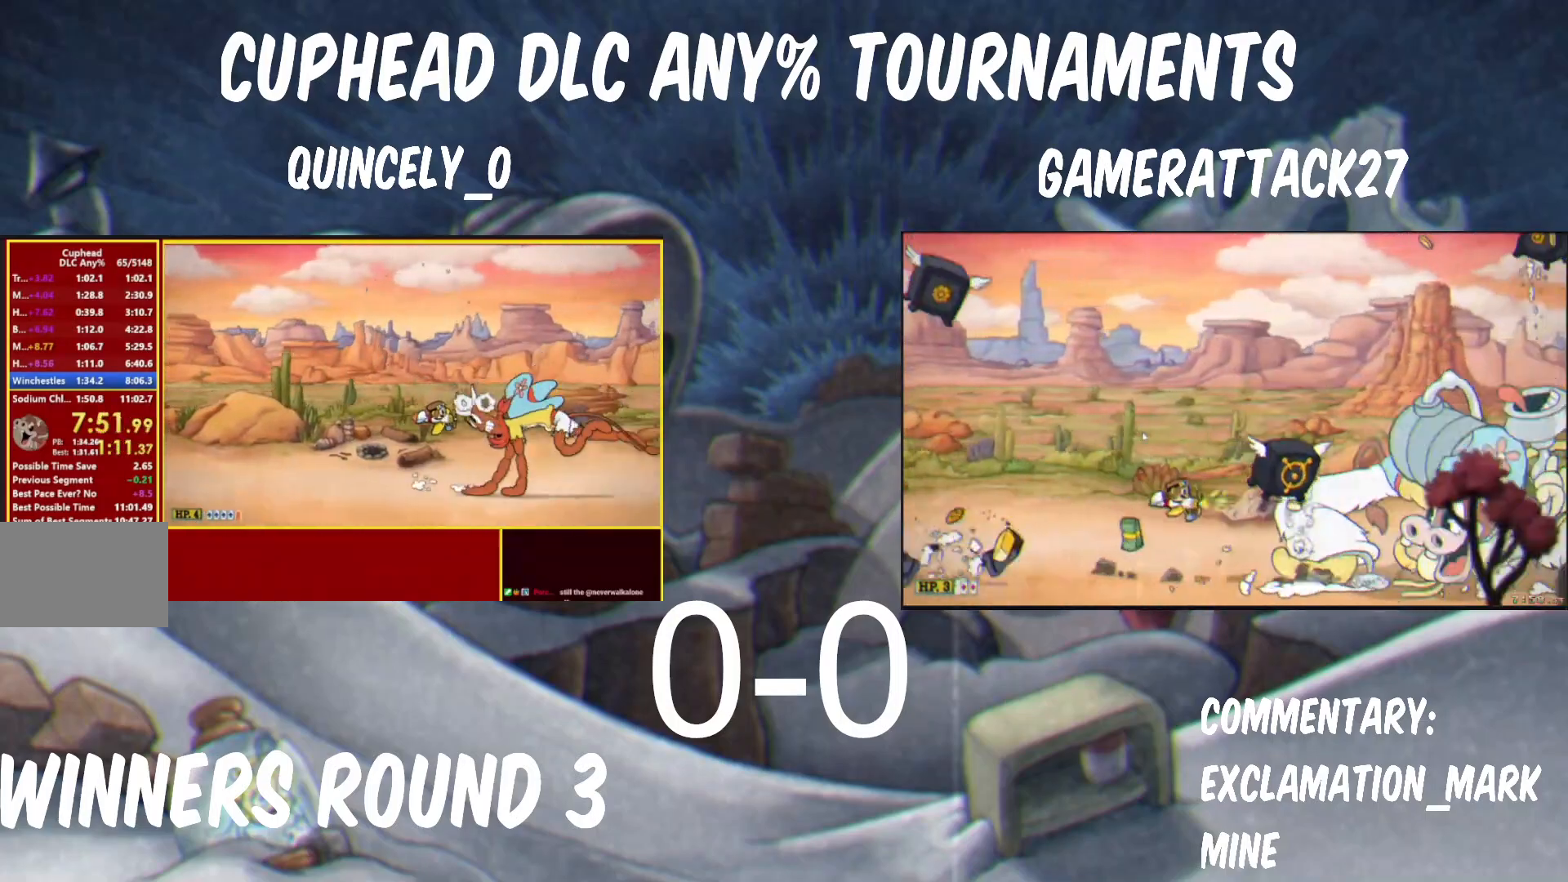
{"buttons": ["Y", "L3"], "left_stick": "right", "events": [[317, "left_stick", "right"], [367, "Y", "up"], [383, "A", "down"], [450, "A", "up"], [450, "L3", "down"], [450, "Y", "down"]]}
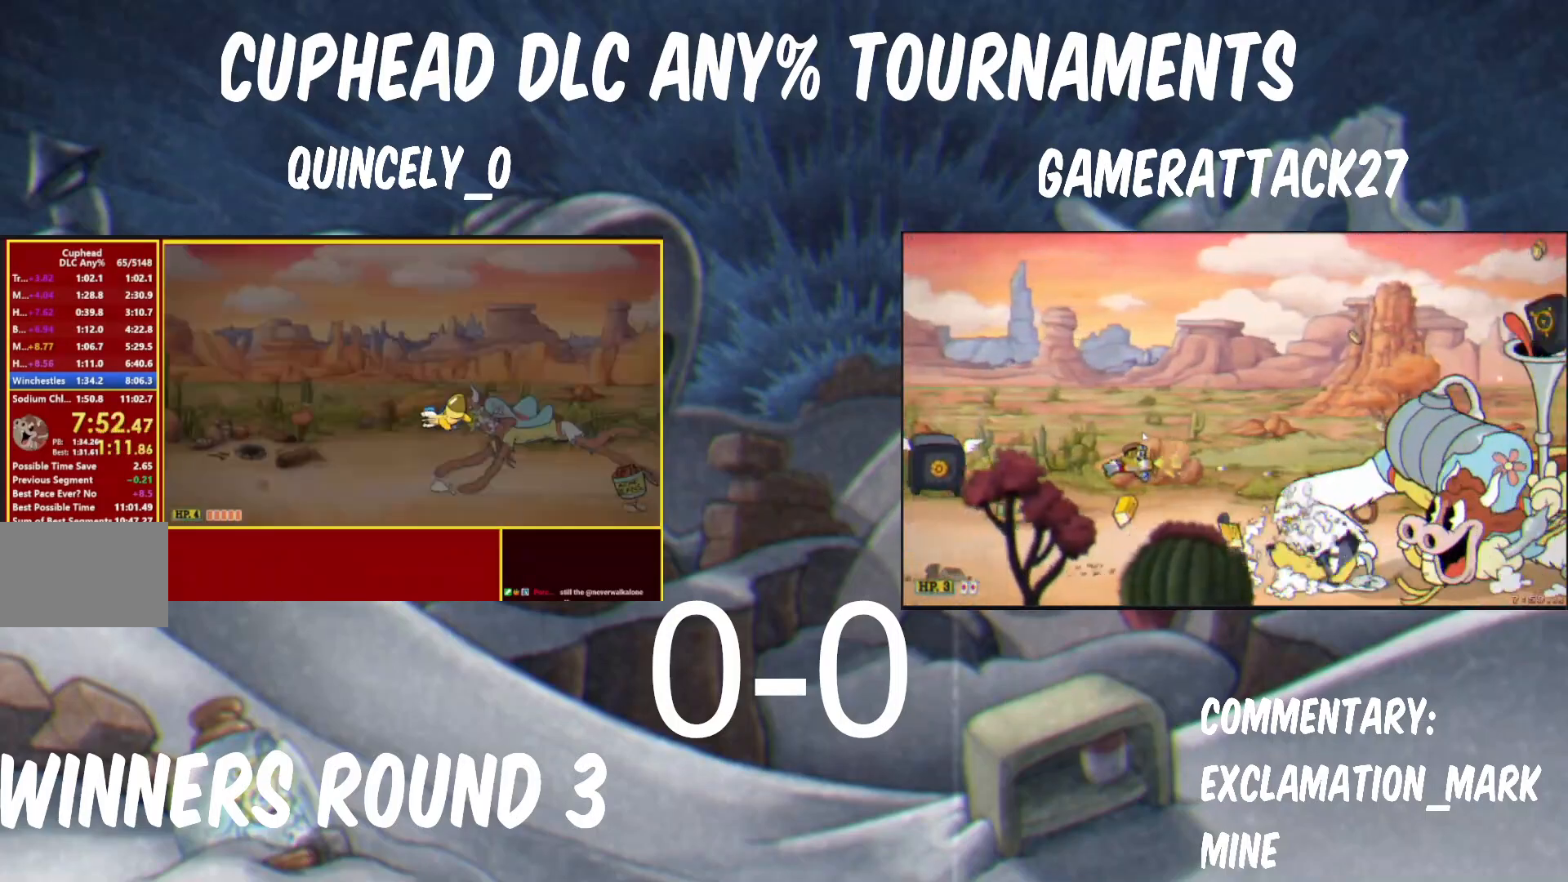
{"buttons": ["Y"], "left_stick": "right", "events": [[83, "L3", "up"]]}
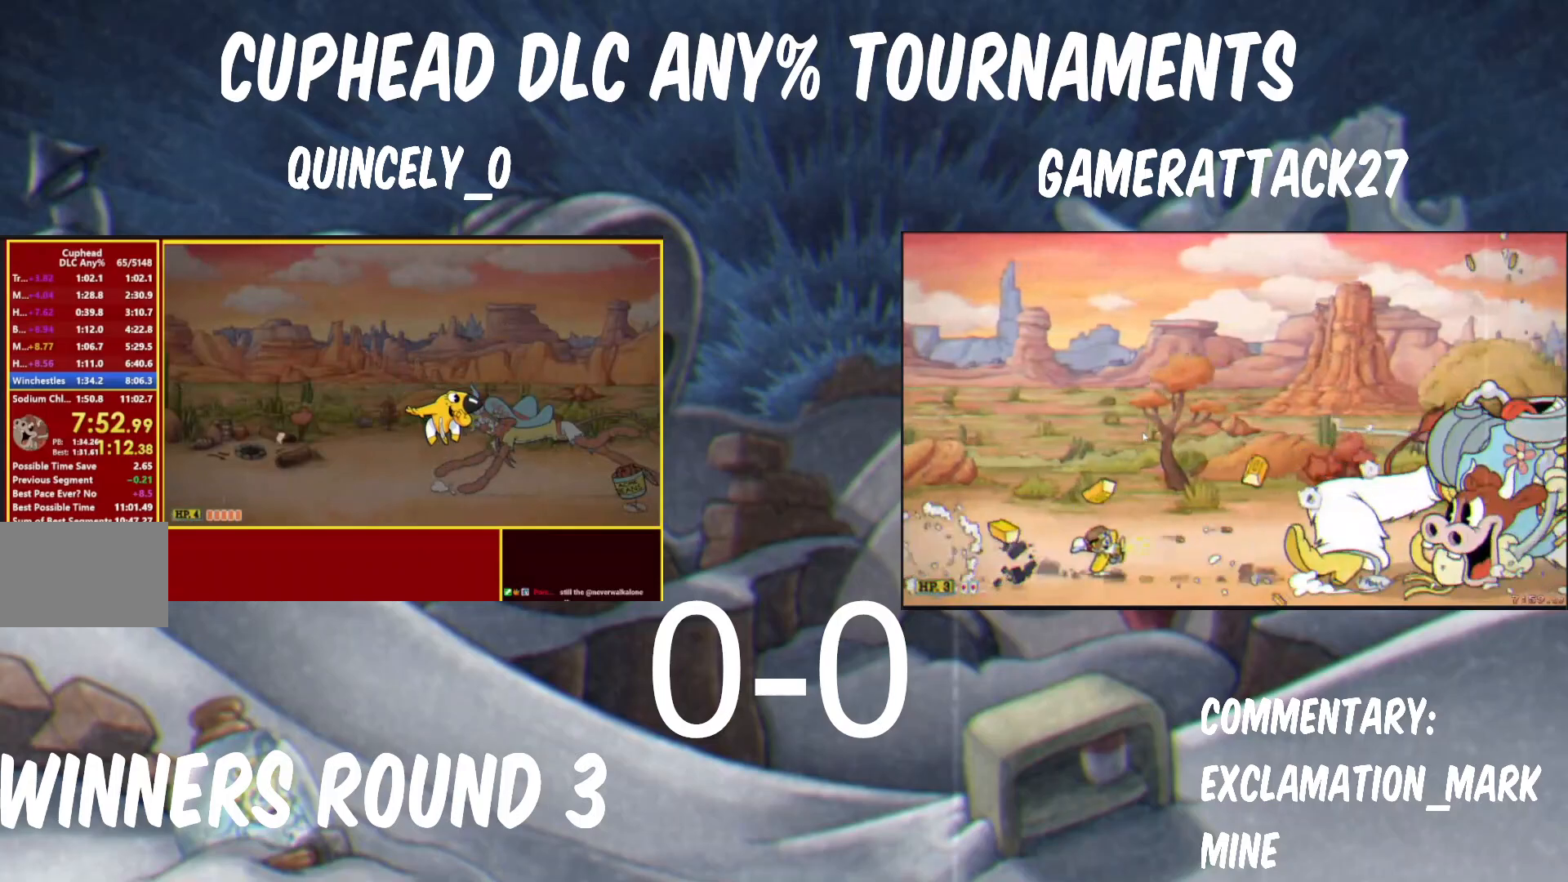
{"buttons": ["Y", "L3"], "left_stick": "right", "events": [[483, "L3", "down"]]}
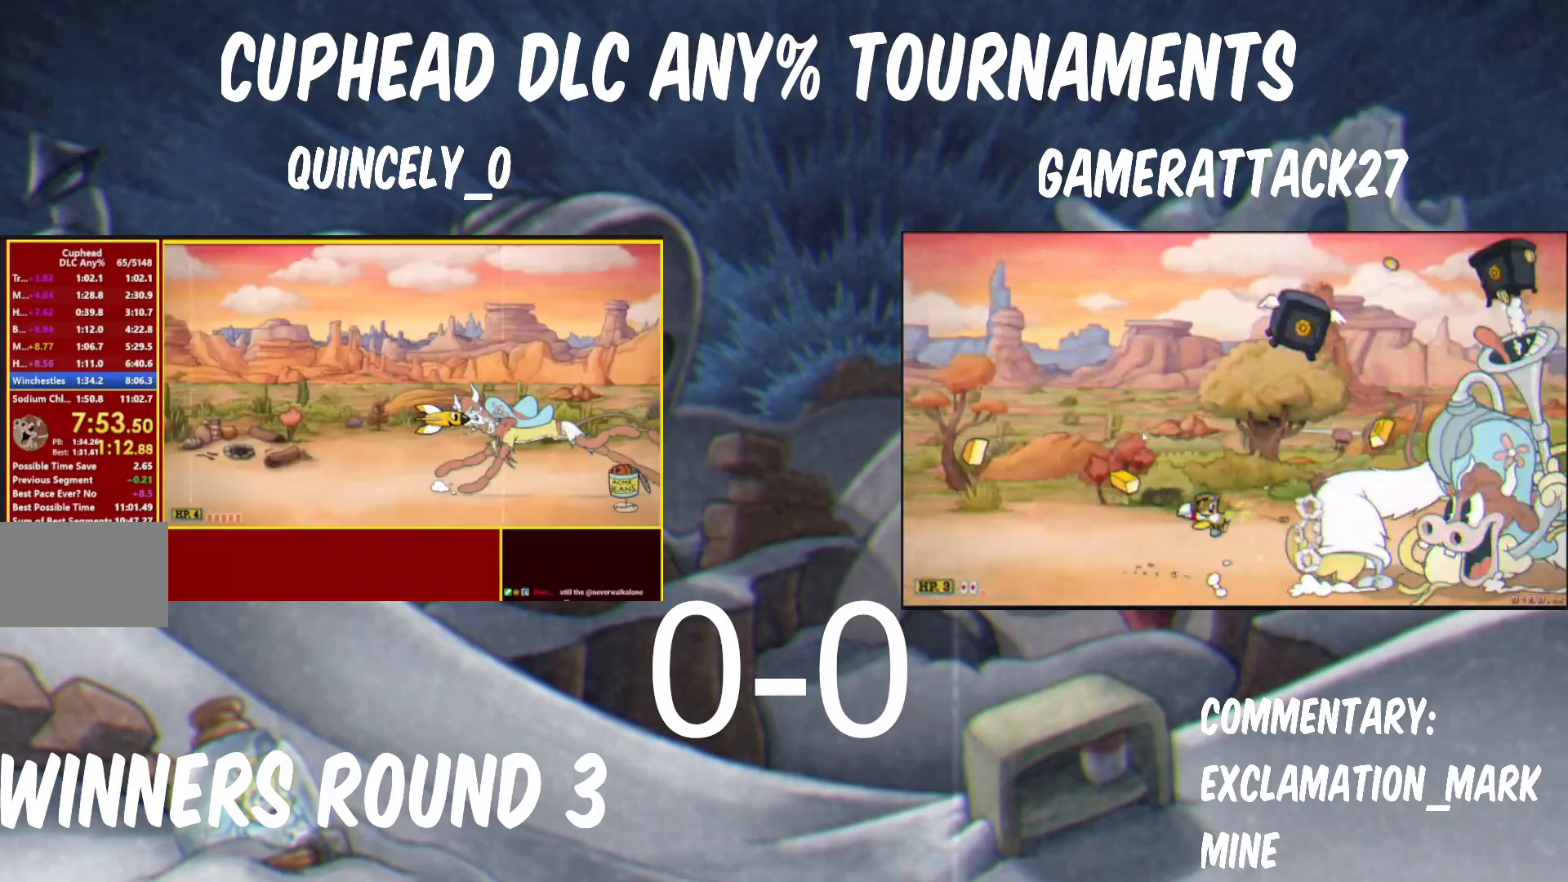
{"buttons": ["B", "Y"], "left_stick": "left", "events": [[267, "B", "down"], [267, "L3", "up"], [333, "left_stick", "left"], [350, "B", "up"], [450, "B", "down"]]}
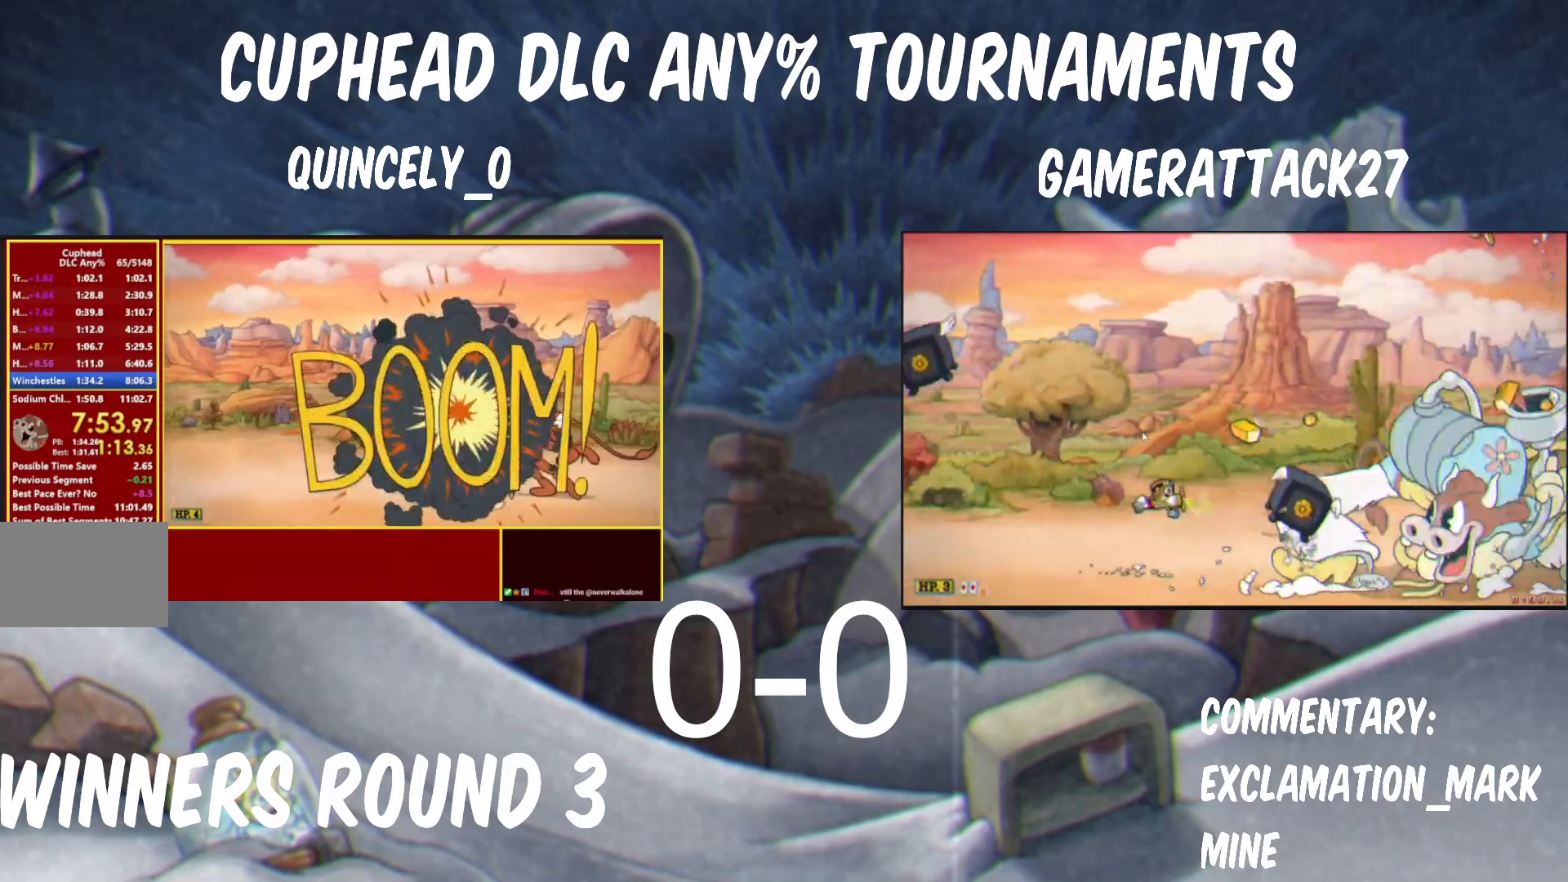
{"buttons": ["B", "Y"], "left_stick": "right", "events": [[50, "B", "up"], [133, "B", "down"], [233, "B", "up"], [317, "B", "down"], [400, "B", "up"], [400, "left_stick", "center"], [450, "B", "down"], [450, "left_stick", "right"]]}
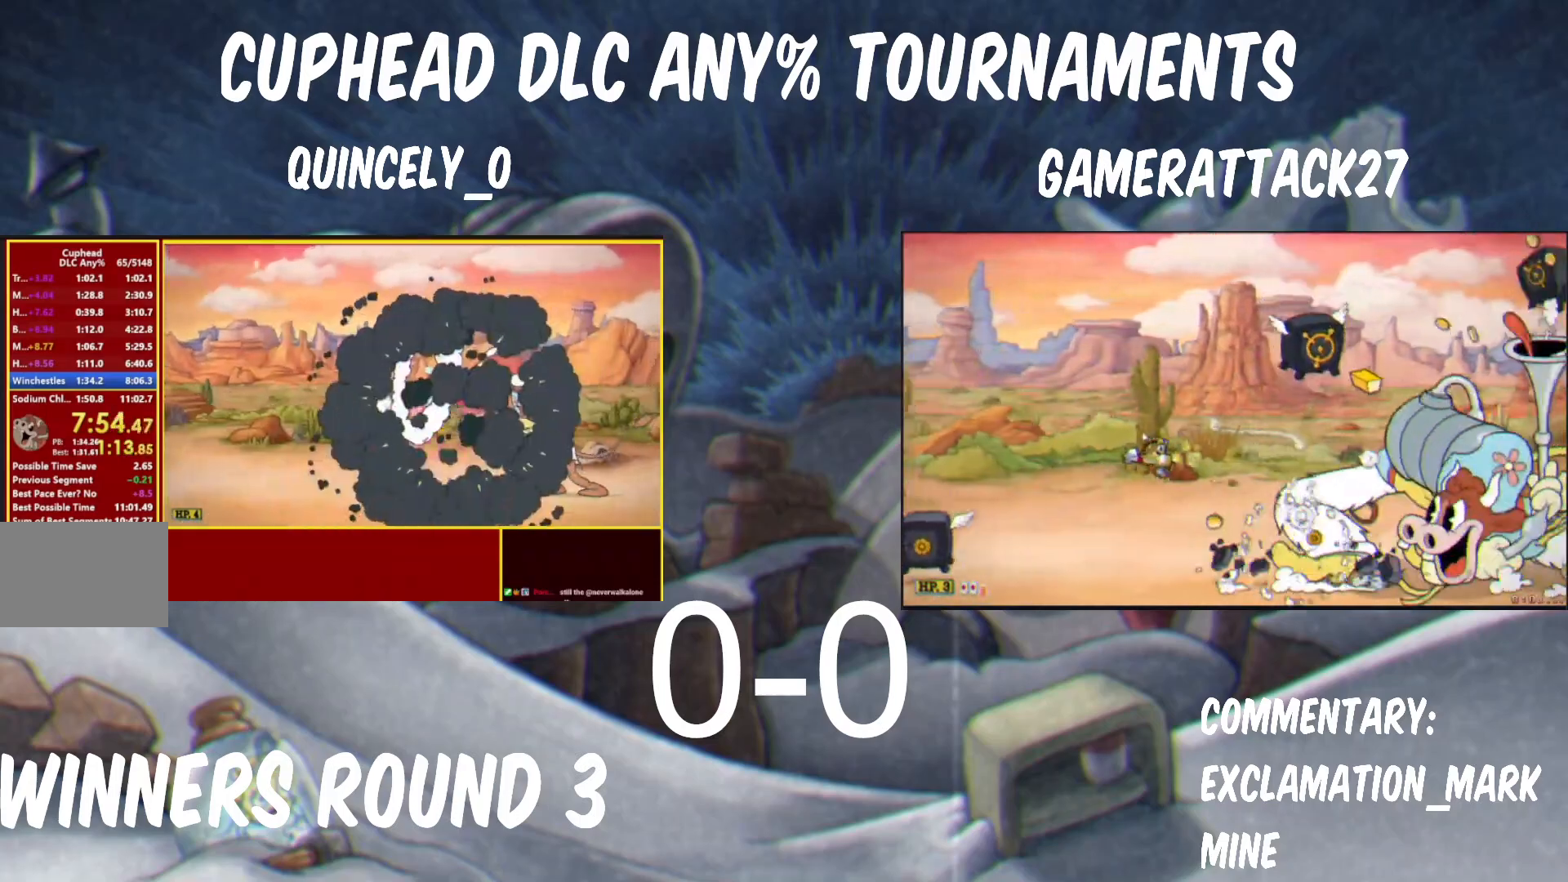
{"buttons": ["Y"], "left_stick": "center", "events": [[33, "left_stick", "center"], [100, "B", "up"]]}
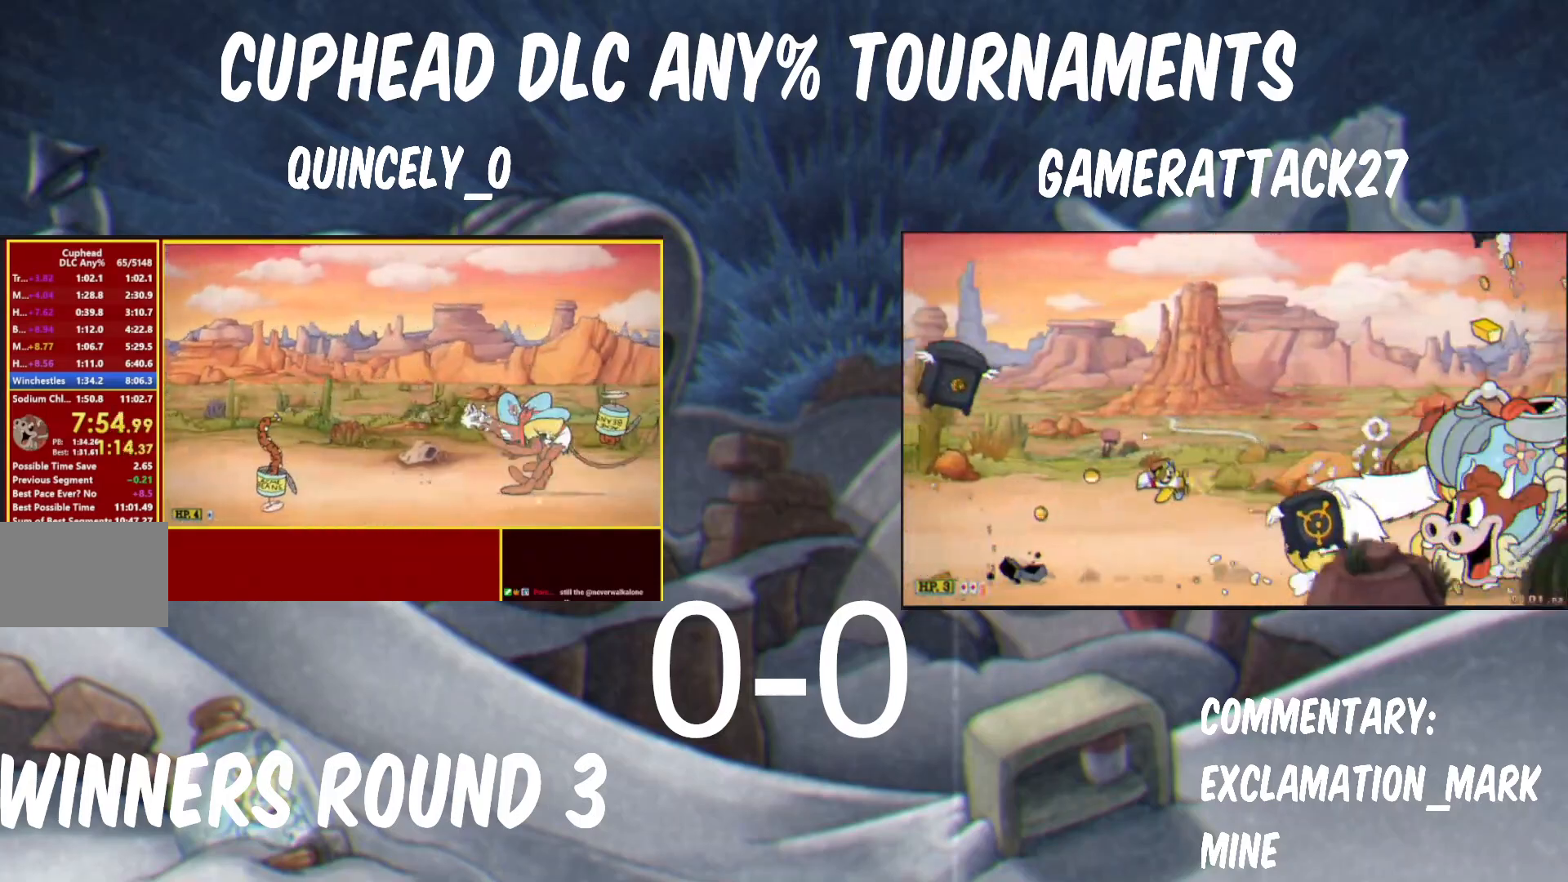
{"buttons": ["Y"], "left_stick": "center", "events": [[50, "left_stick", "down"], [150, "left_stick", "down-right"], [267, "left_stick", "center"]]}
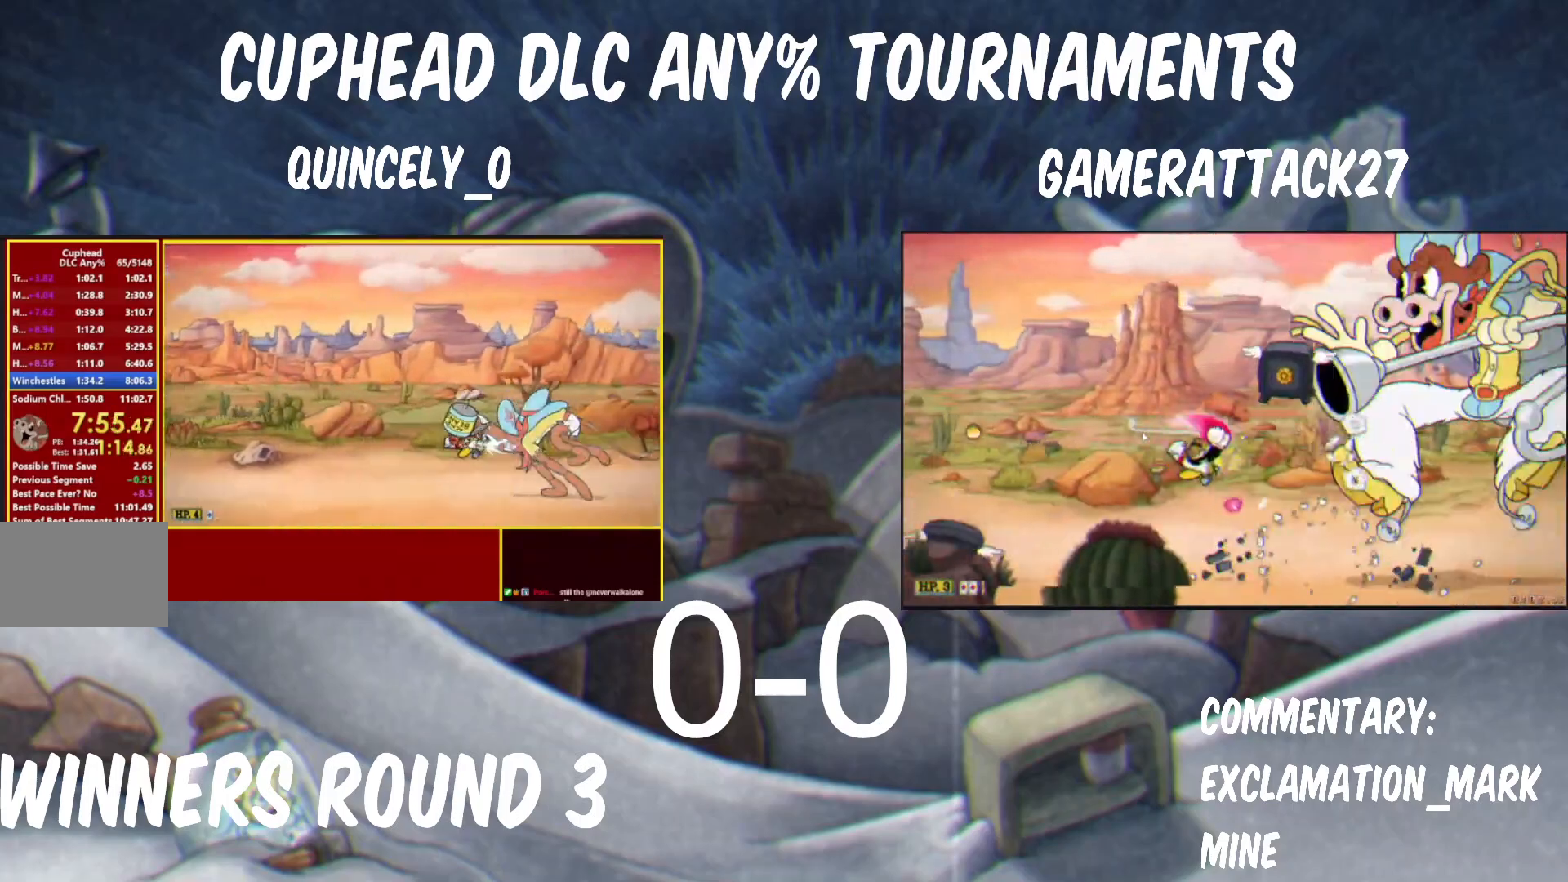
{"buttons": ["Y"], "left_stick": "center", "events": []}
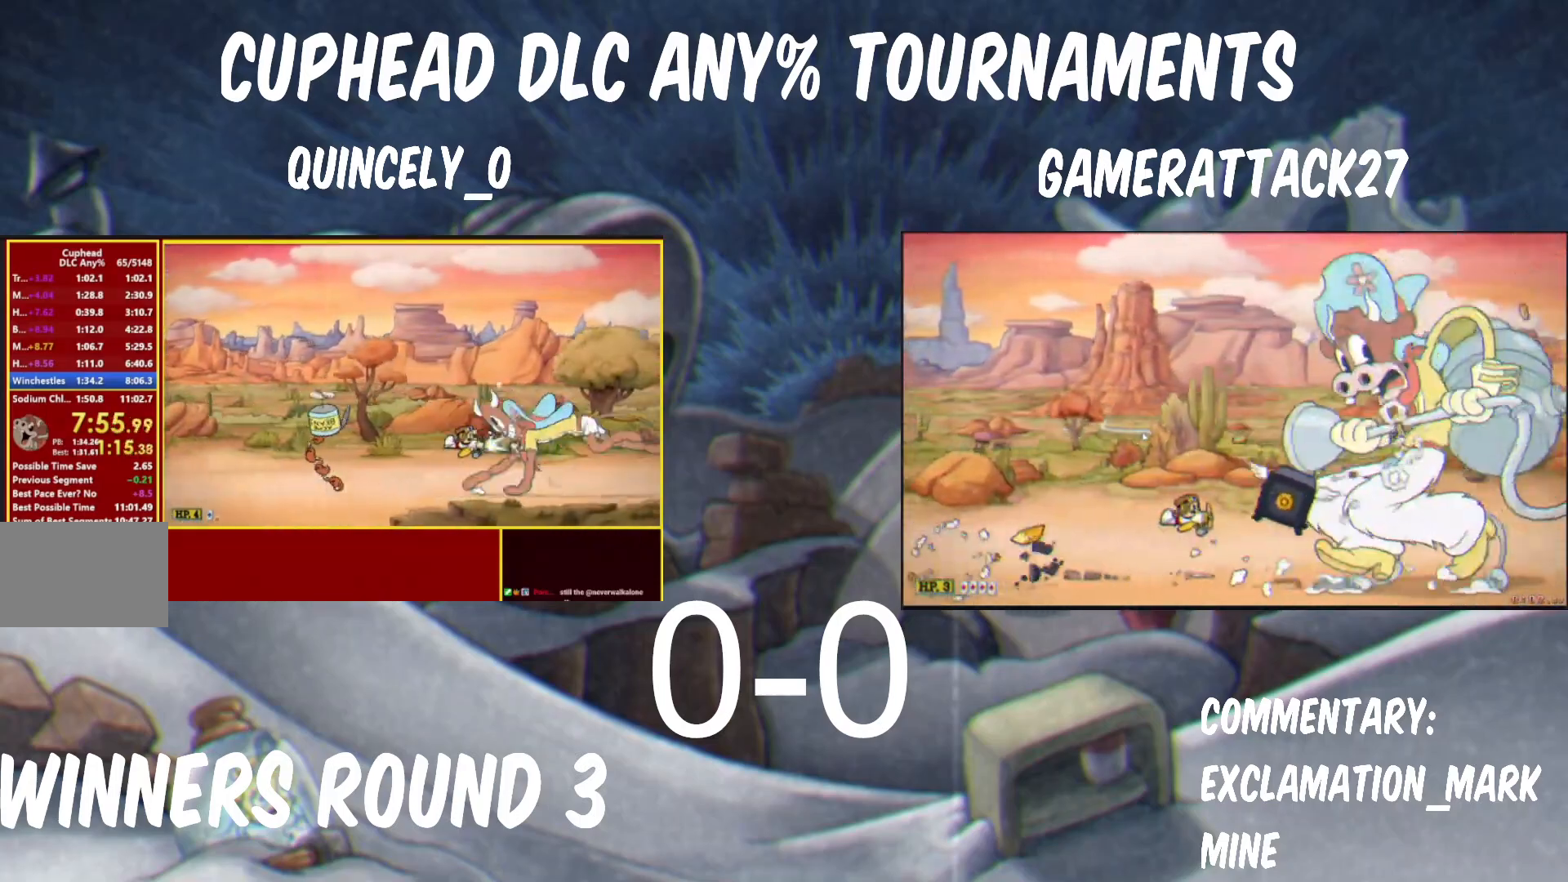
{"buttons": ["Y"], "left_stick": "center", "events": []}
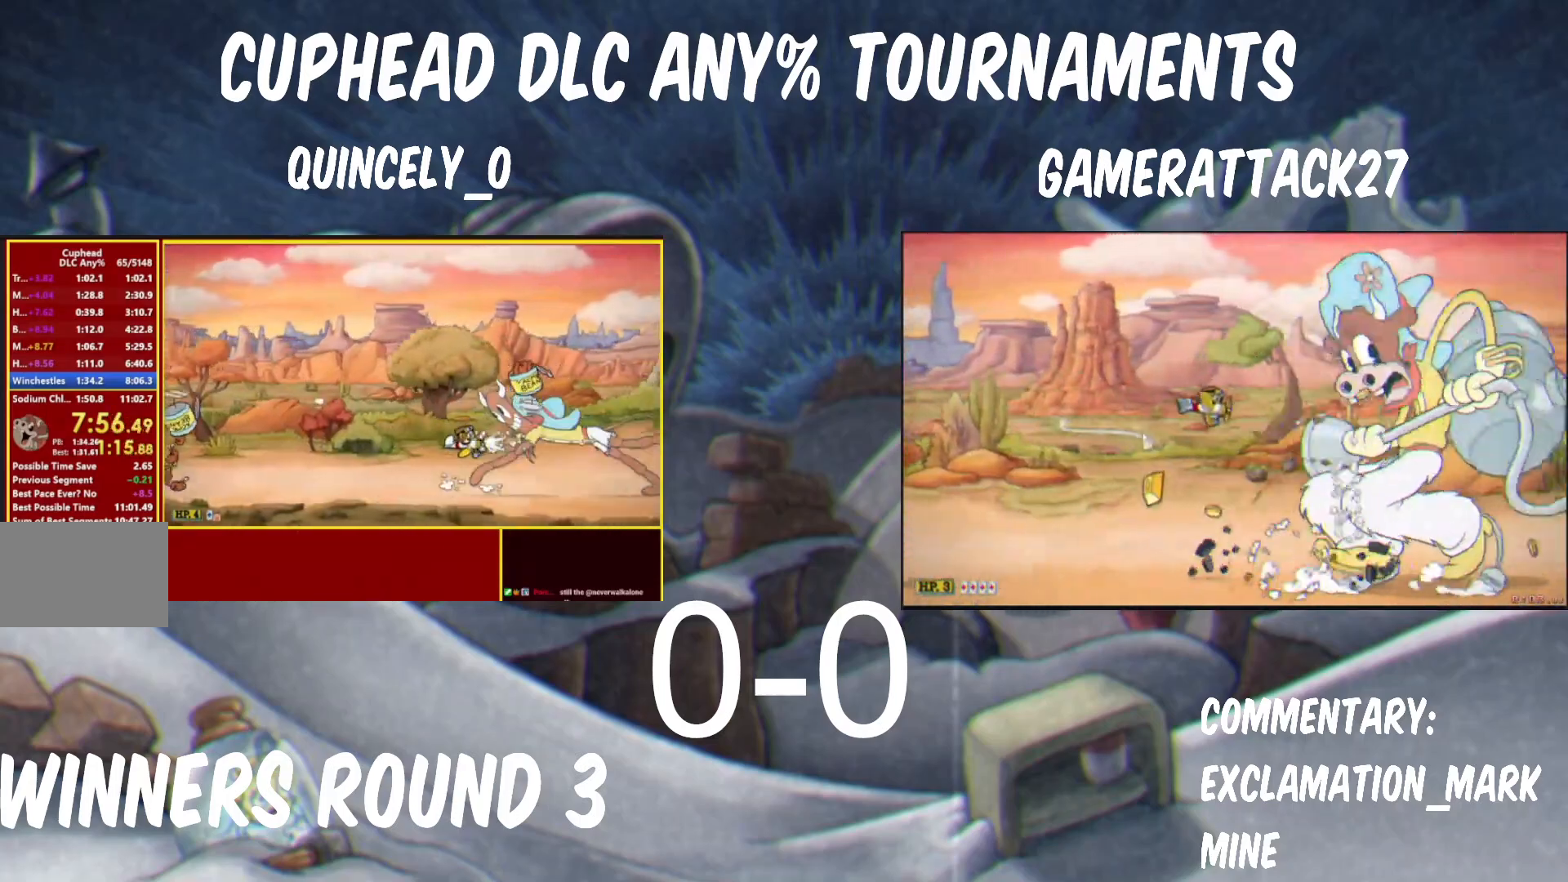
{"buttons": ["Y"], "left_stick": "center", "events": []}
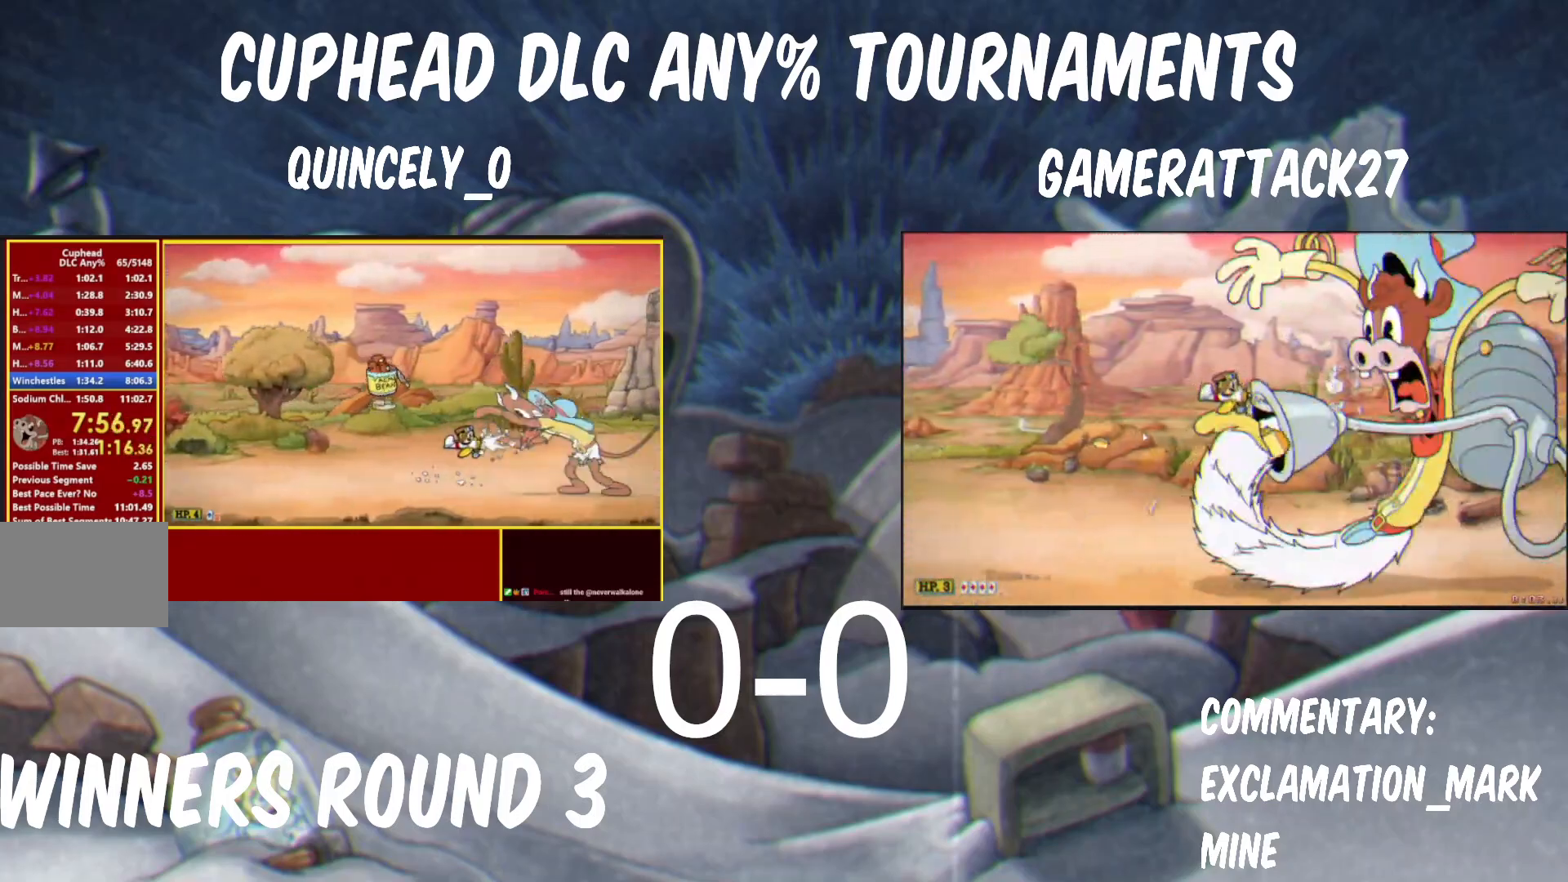
{"buttons": ["Y"], "left_stick": "center", "events": []}
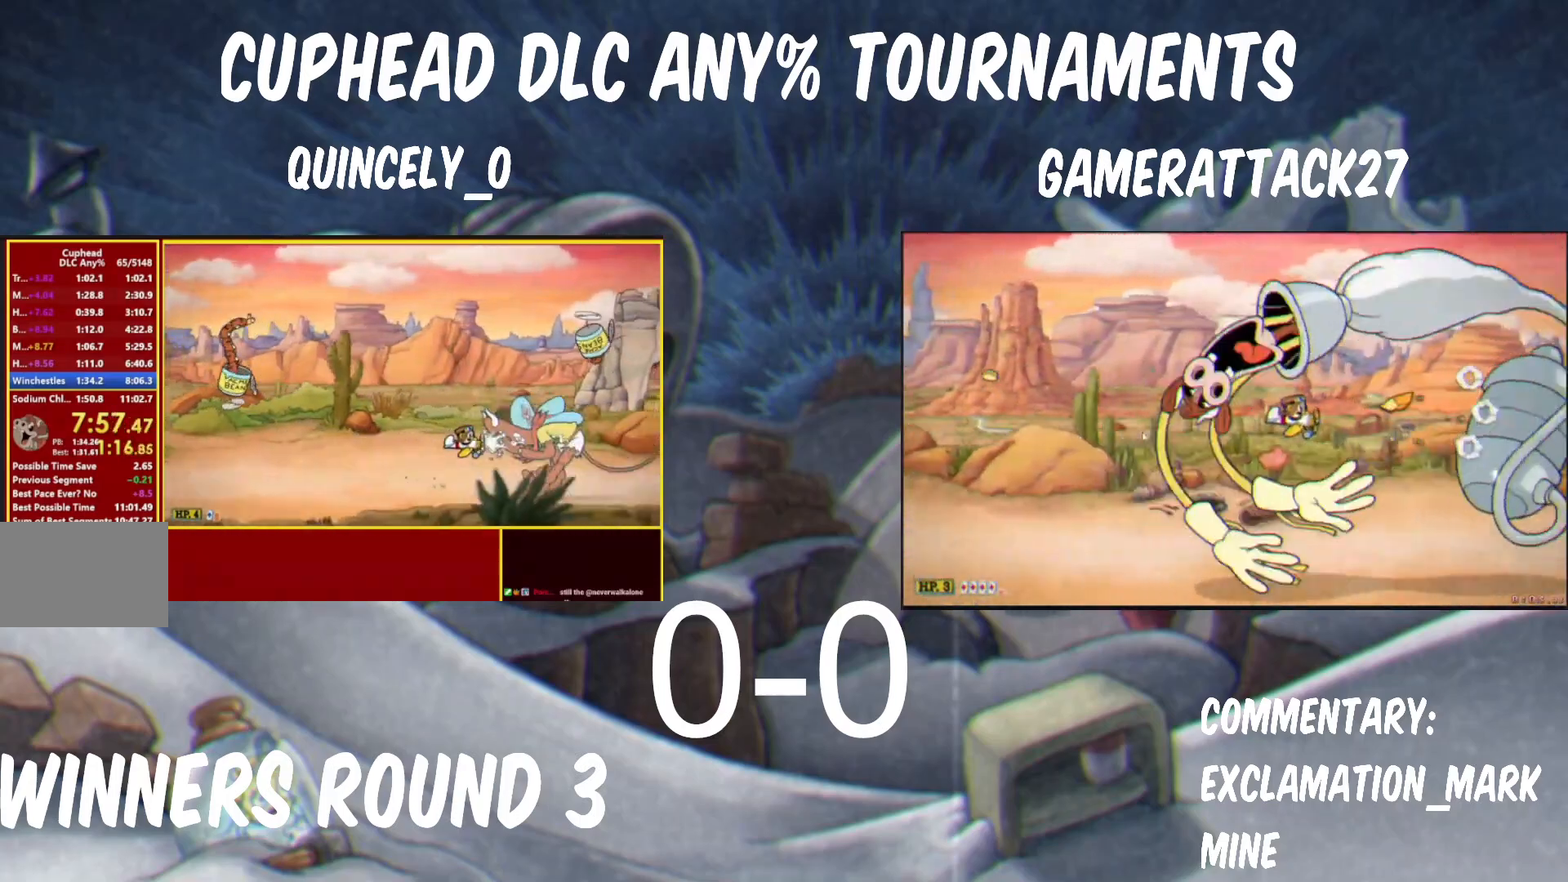
{"buttons": ["Y"], "left_stick": "center", "events": []}
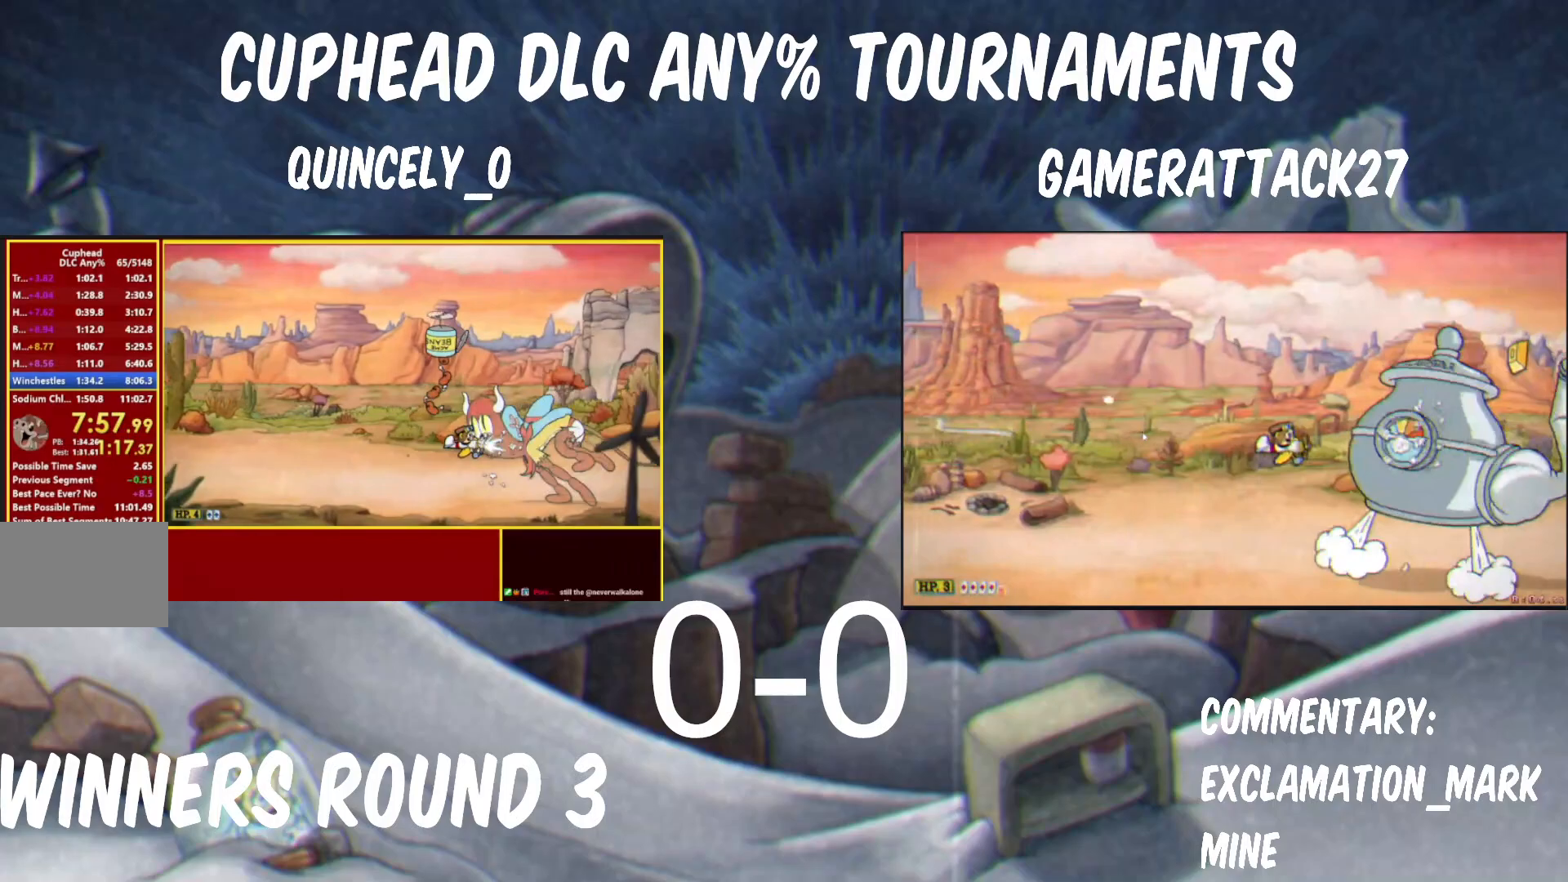
{"buttons": ["Y"], "left_stick": "center", "events": []}
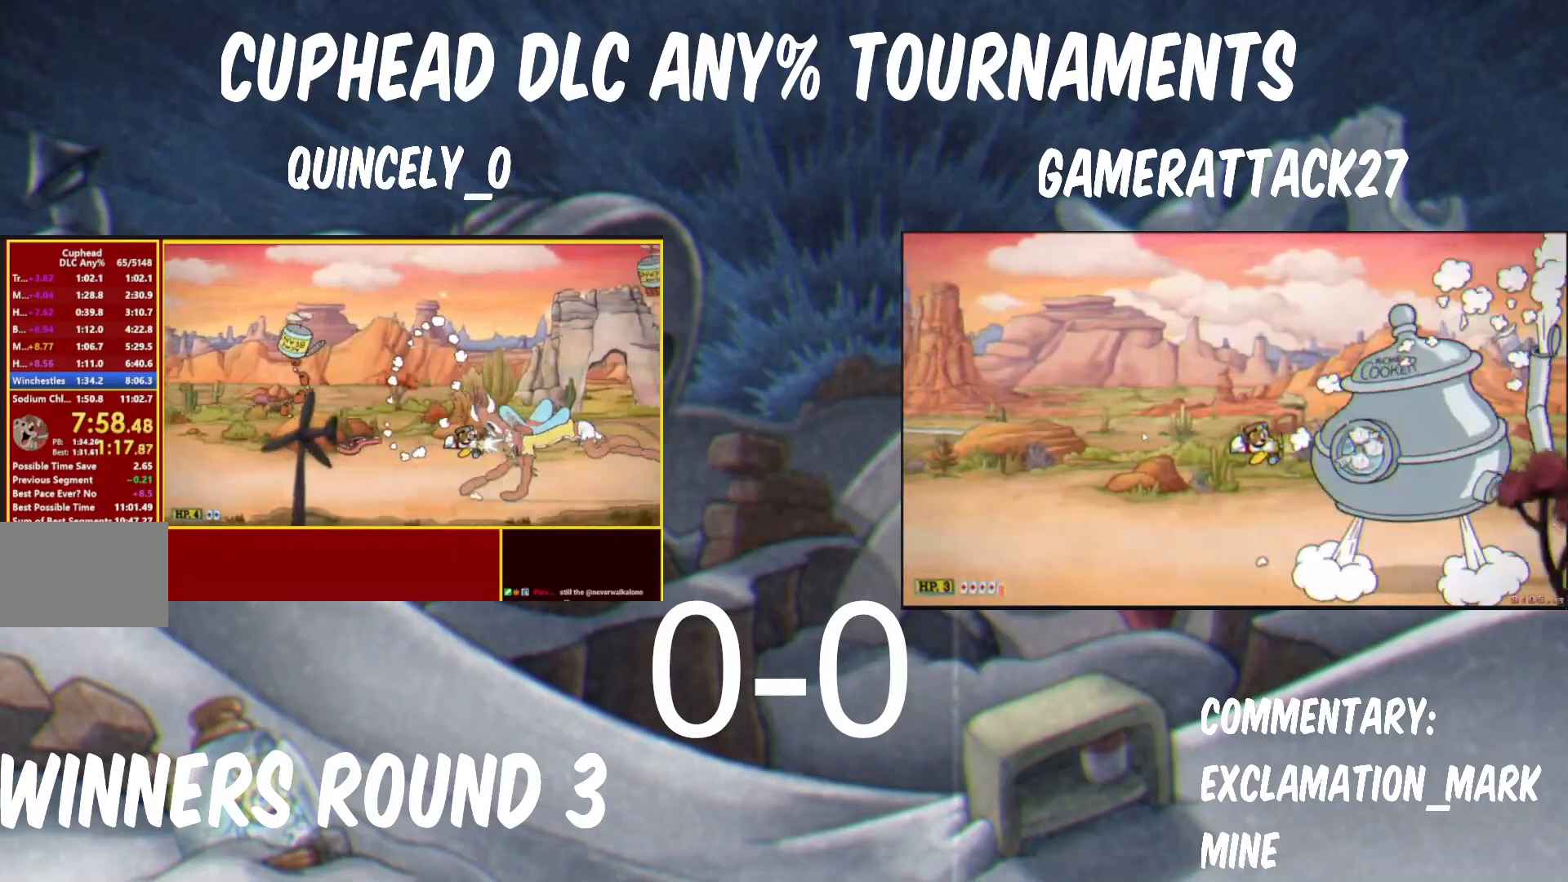
{"buttons": ["Y"], "left_stick": "center", "events": [[200, "left_stick", "up"], [317, "left_stick", "center"]]}
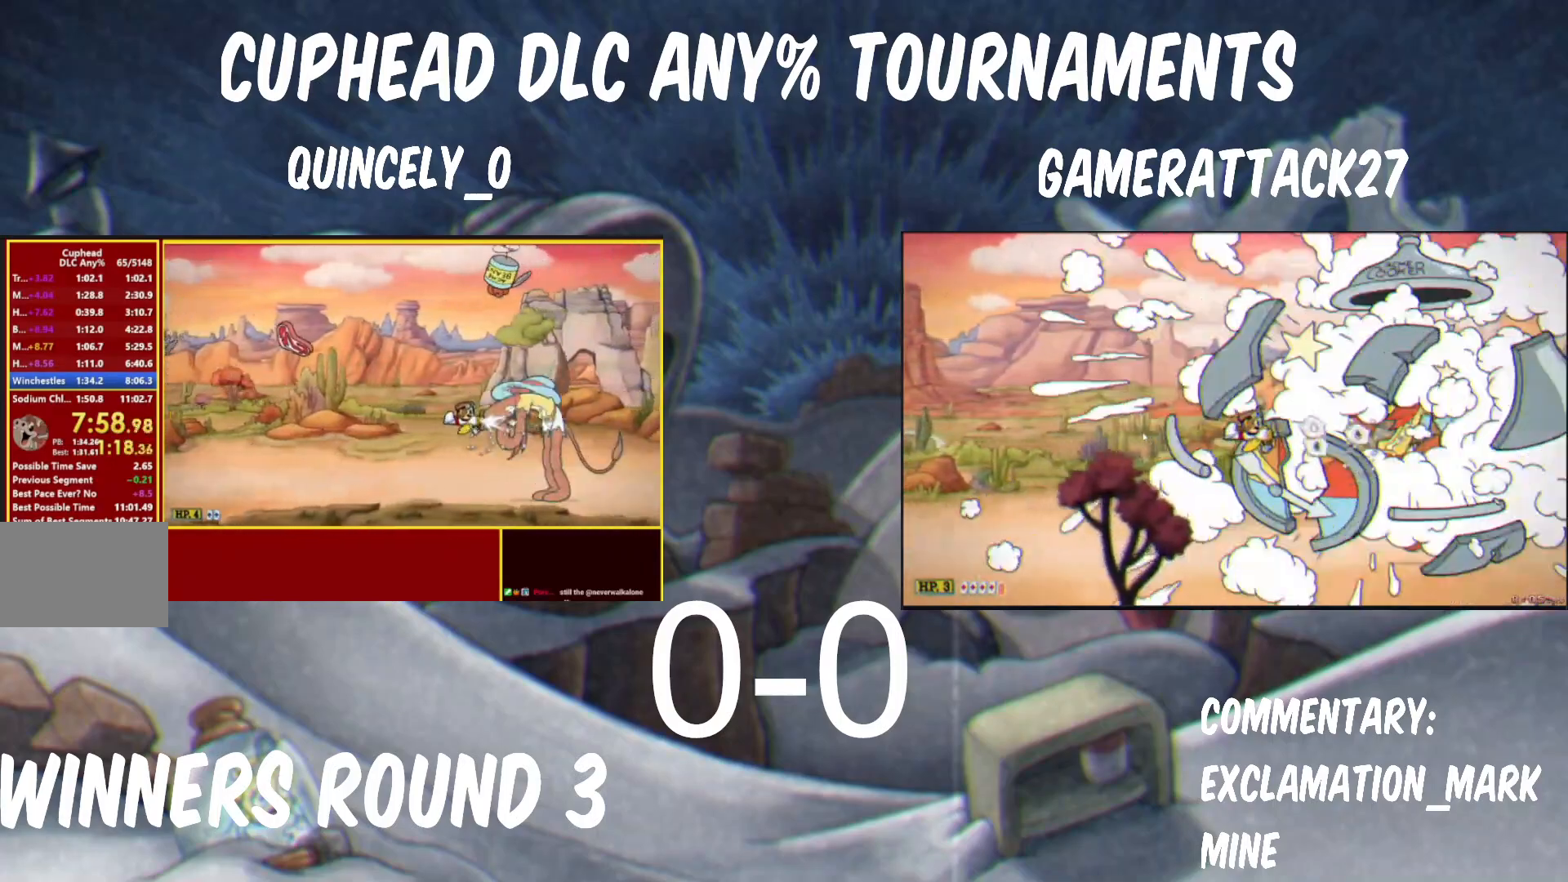
{"buttons": ["Y"], "left_stick": "center", "events": [[17, "left_stick", "up"], [283, "left_stick", "up-right"], [367, "left_stick", "up-left"], [467, "left_stick", "center"]]}